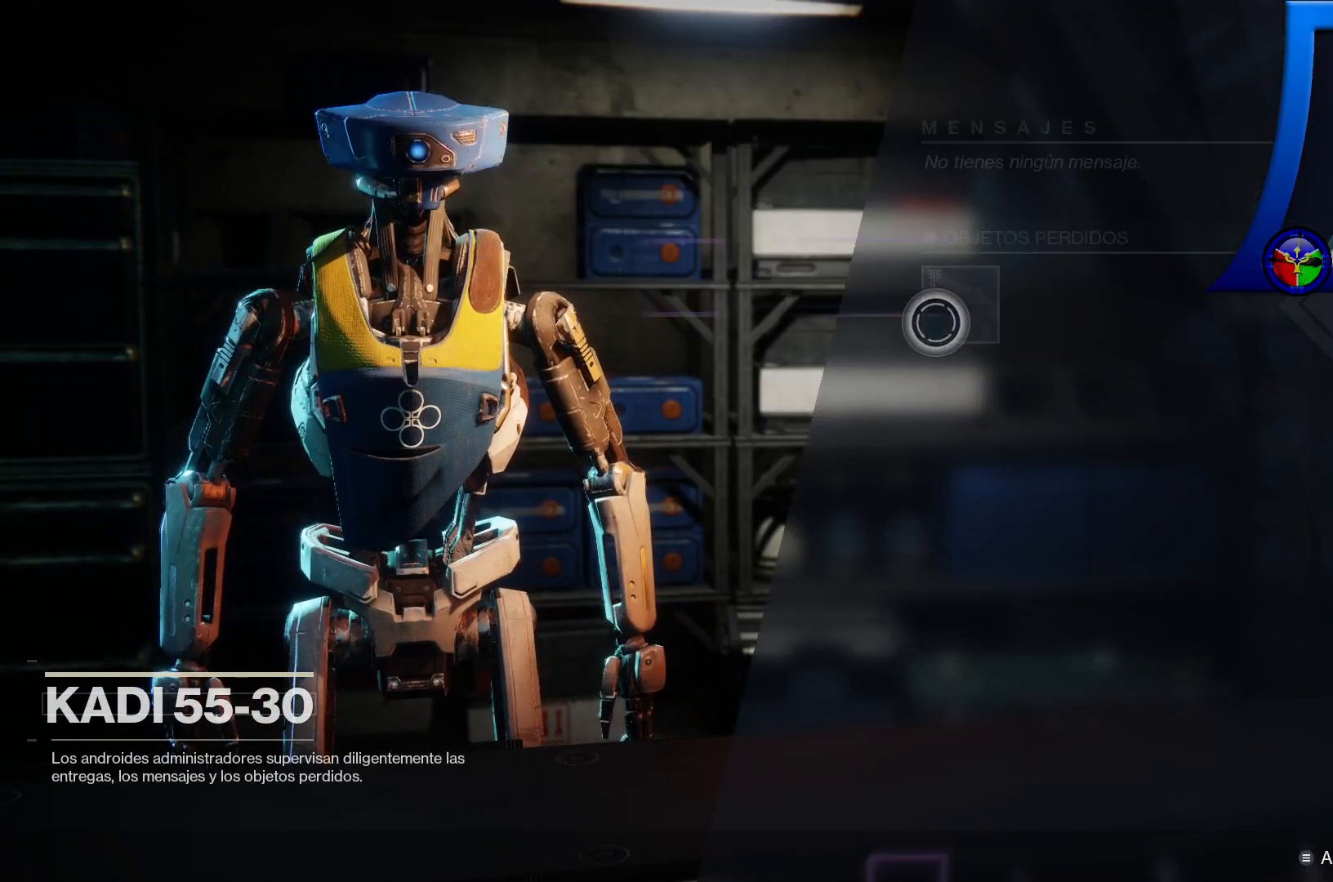
Gameplay with a controller (Xbox layout); each line is a JSON object with the inputs held at the frame after it. "events" lists button and stick changes between this image and that frame as [ms after this image, input, new state], when the widget could be followed in between. Not read: L3 X.
{"buttons": [], "left_stick": "center", "right_stick": "center", "events": []}
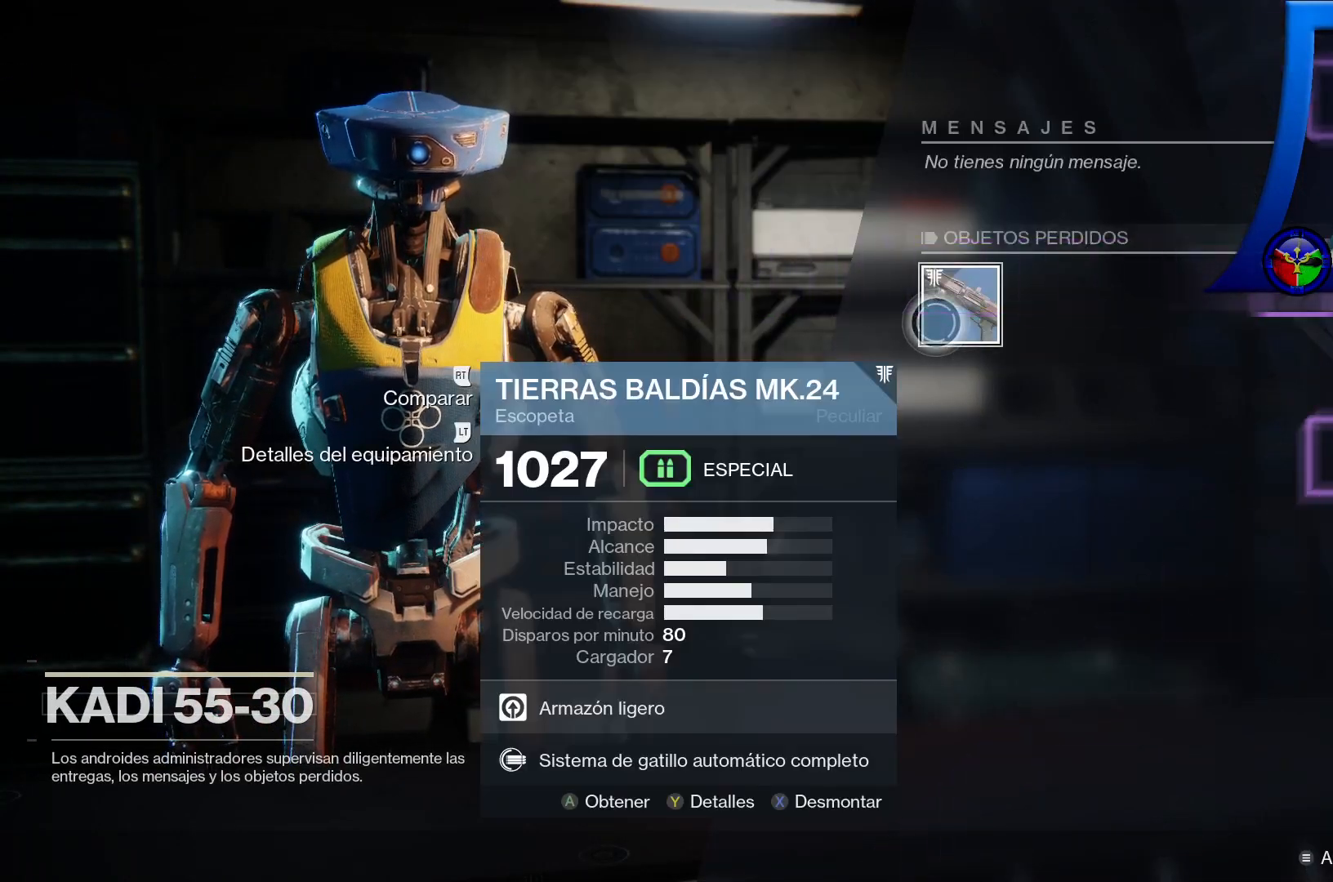
{"buttons": [], "left_stick": "center", "right_stick": "center", "events": [[283, "A", "down"], [383, "A", "up"]]}
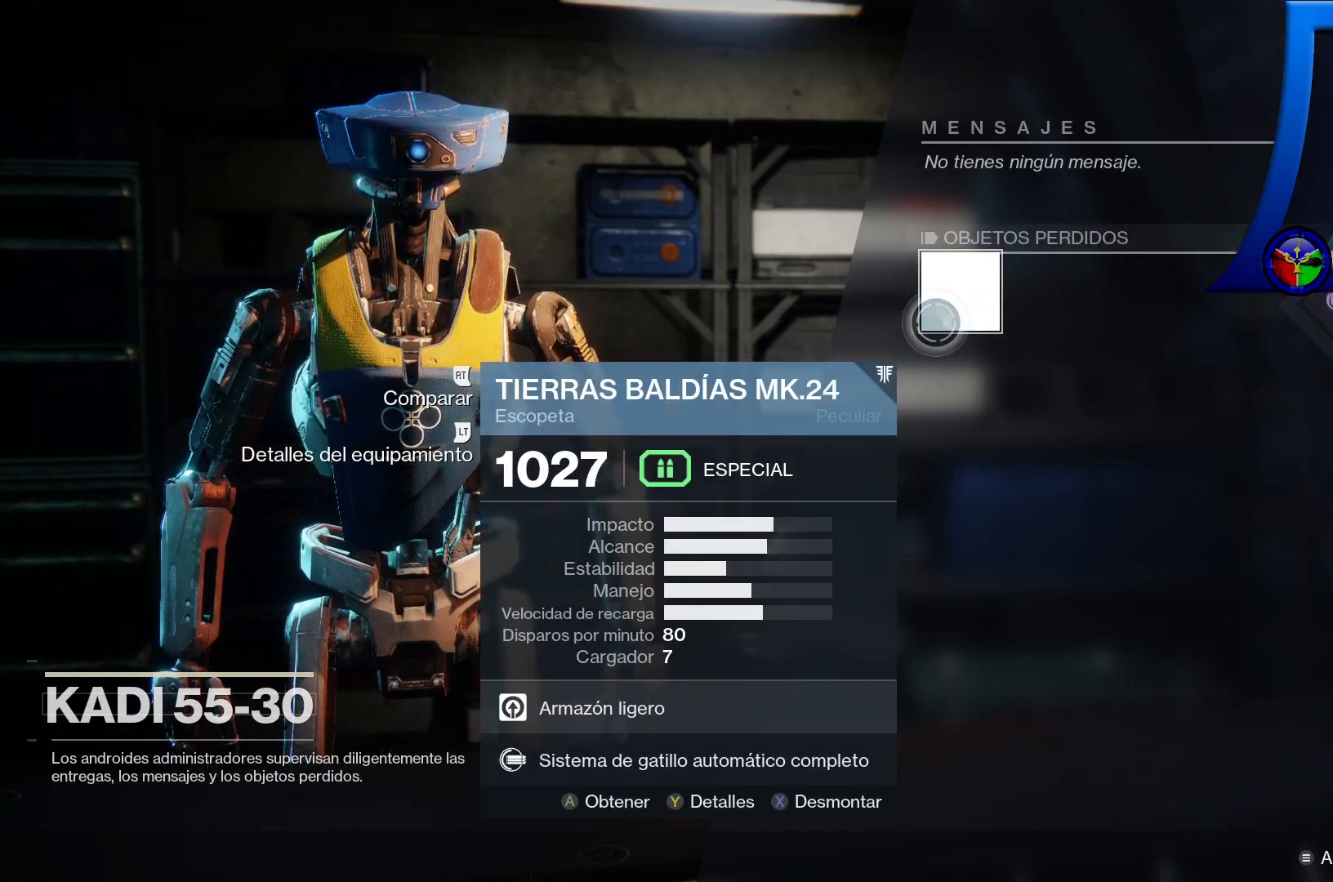
{"buttons": [], "left_stick": "center", "right_stick": "center", "events": []}
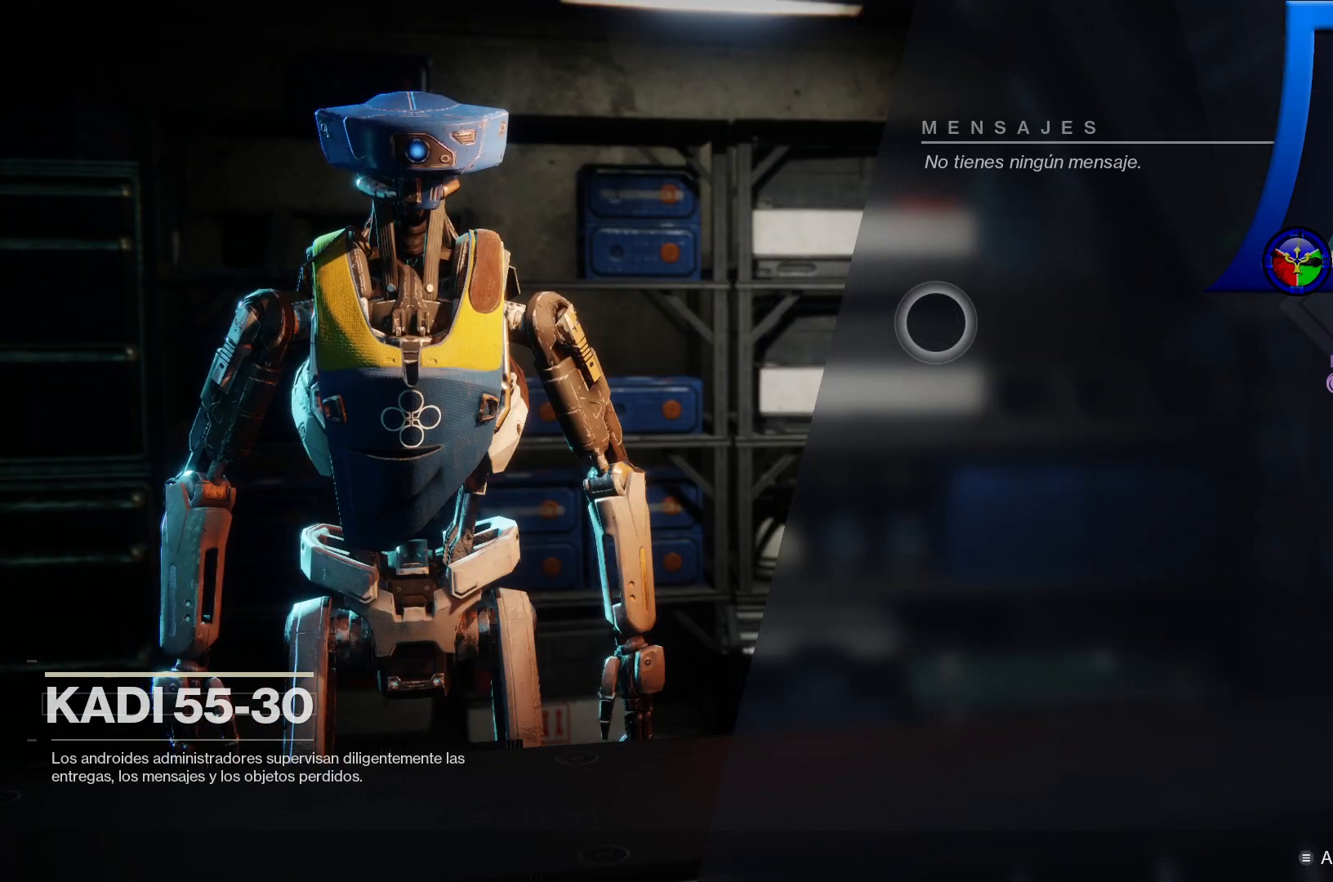
{"buttons": [], "left_stick": "center", "right_stick": "center", "events": [[267, "B", "down"], [367, "B", "up"]]}
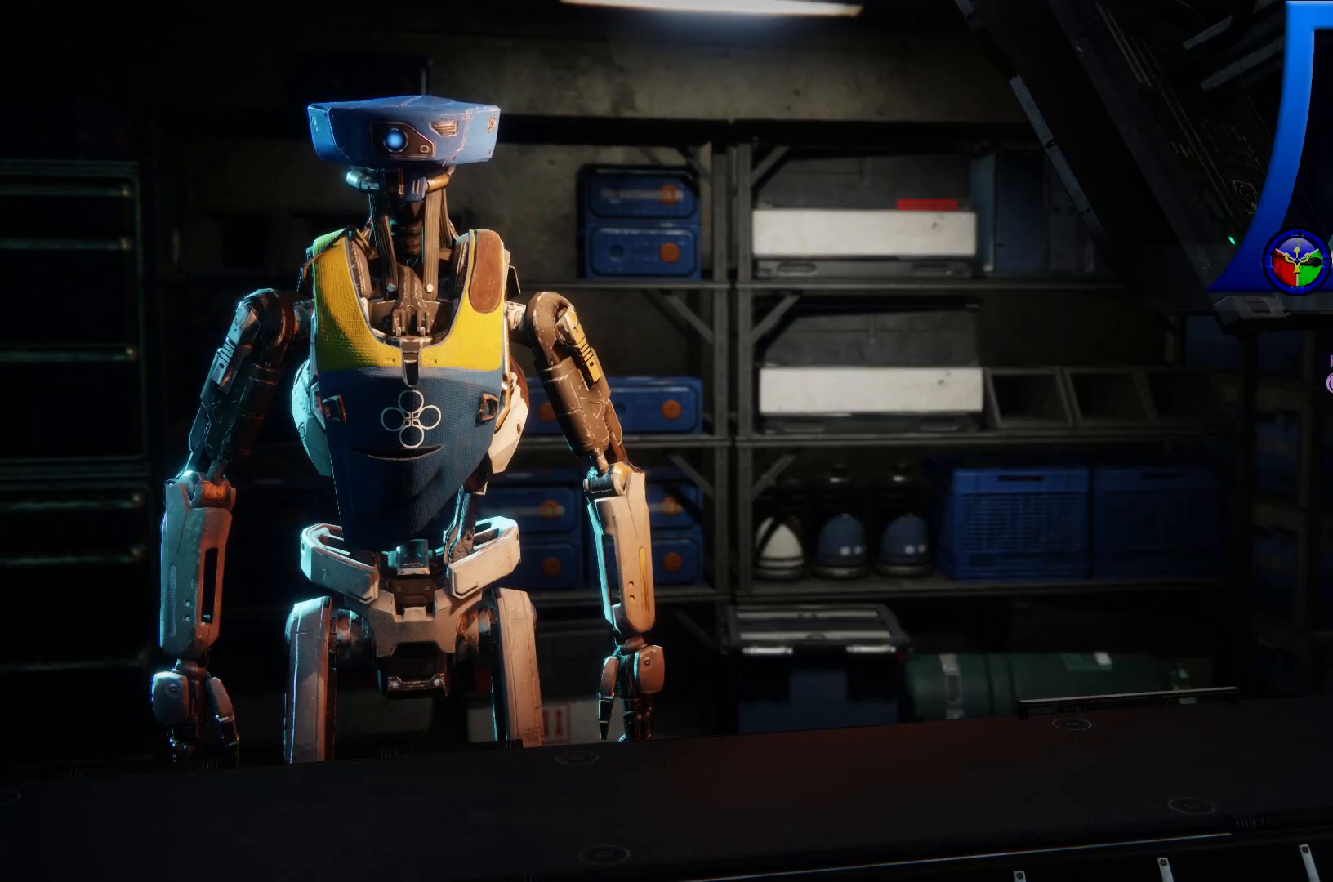
{"buttons": [], "left_stick": "center", "right_stick": "right", "events": [[200, "right_stick", "right"]]}
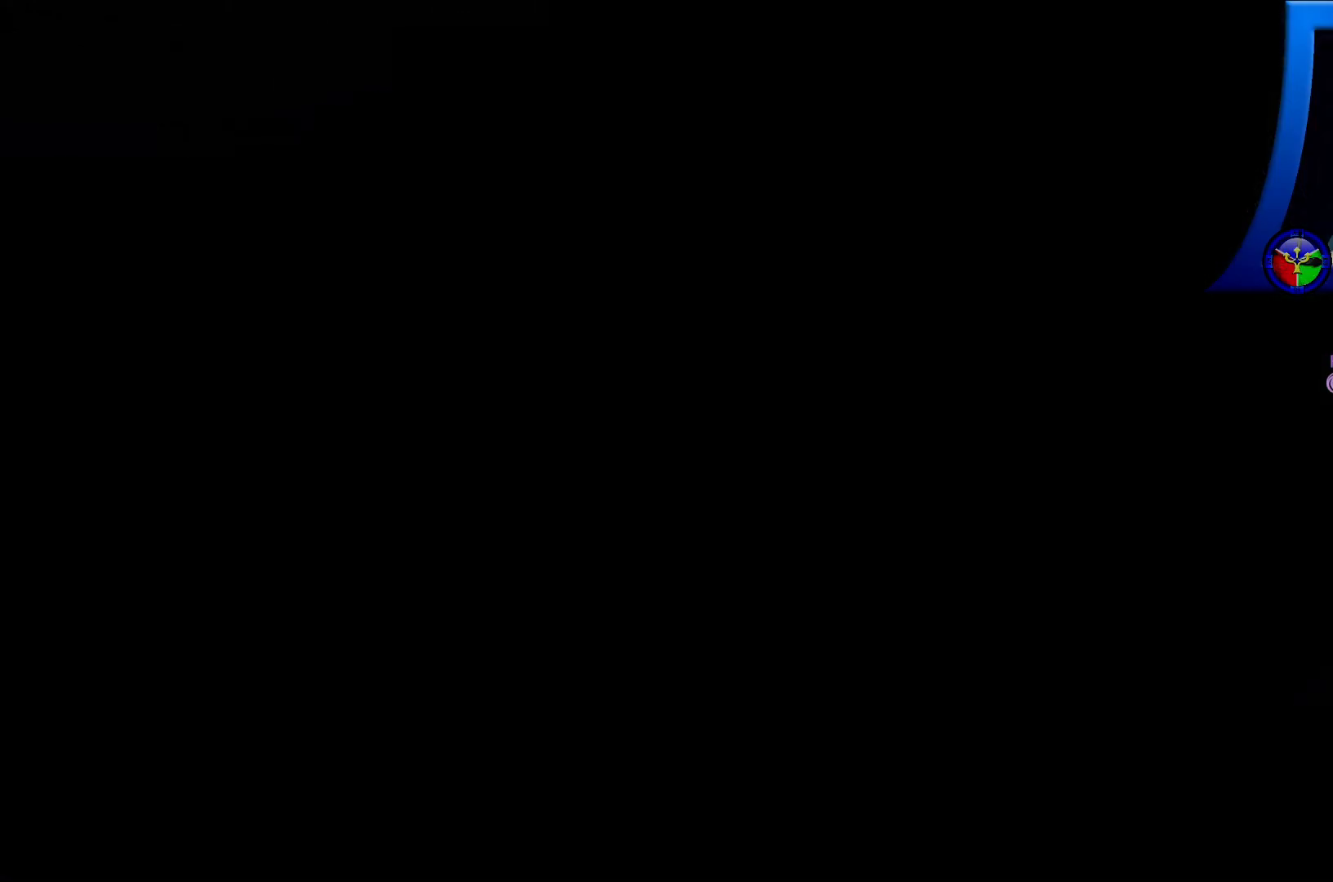
{"buttons": [], "left_stick": "right", "right_stick": "right", "events": [[500, "left_stick", "right"]]}
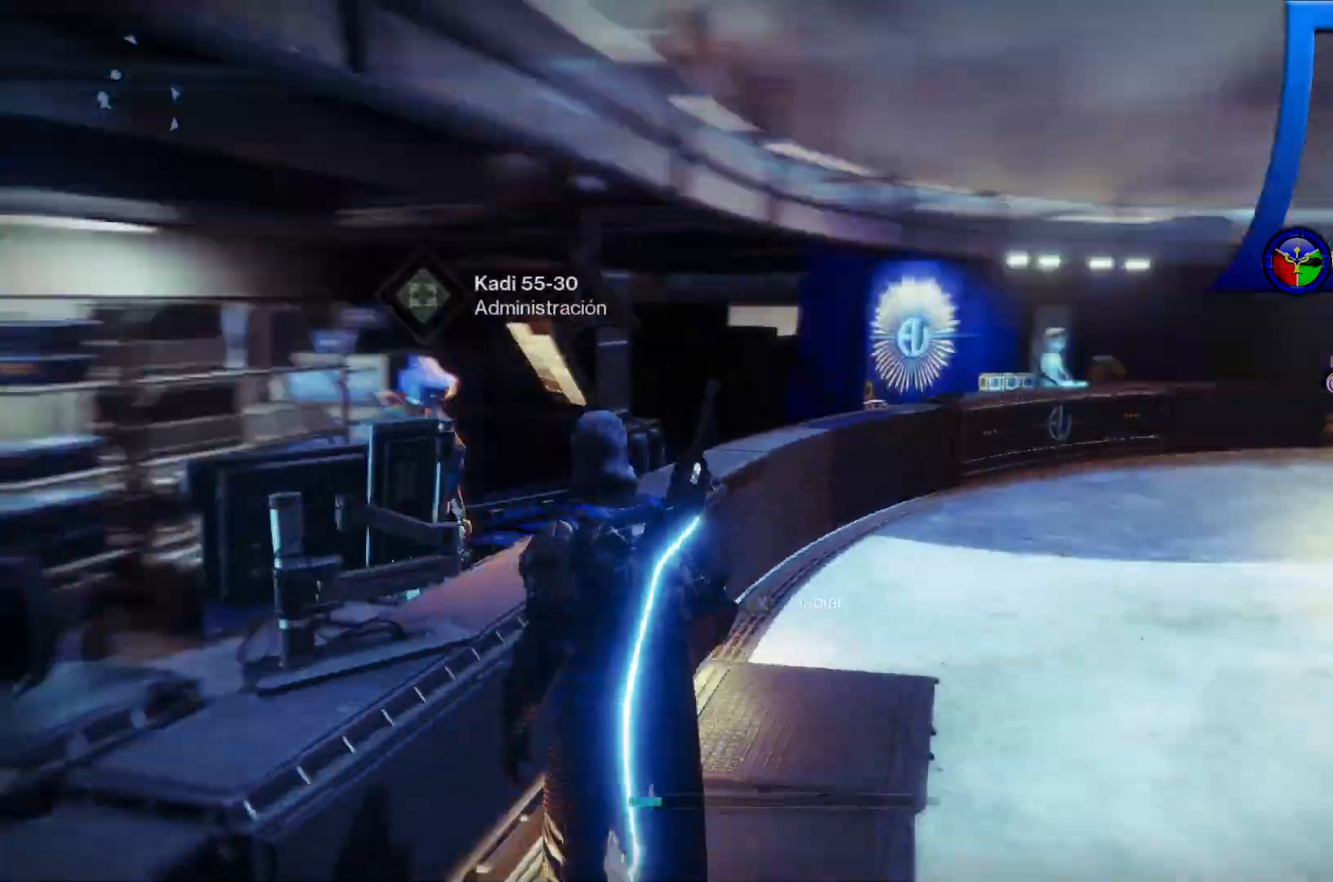
{"buttons": [], "left_stick": "up-right", "right_stick": "right"}
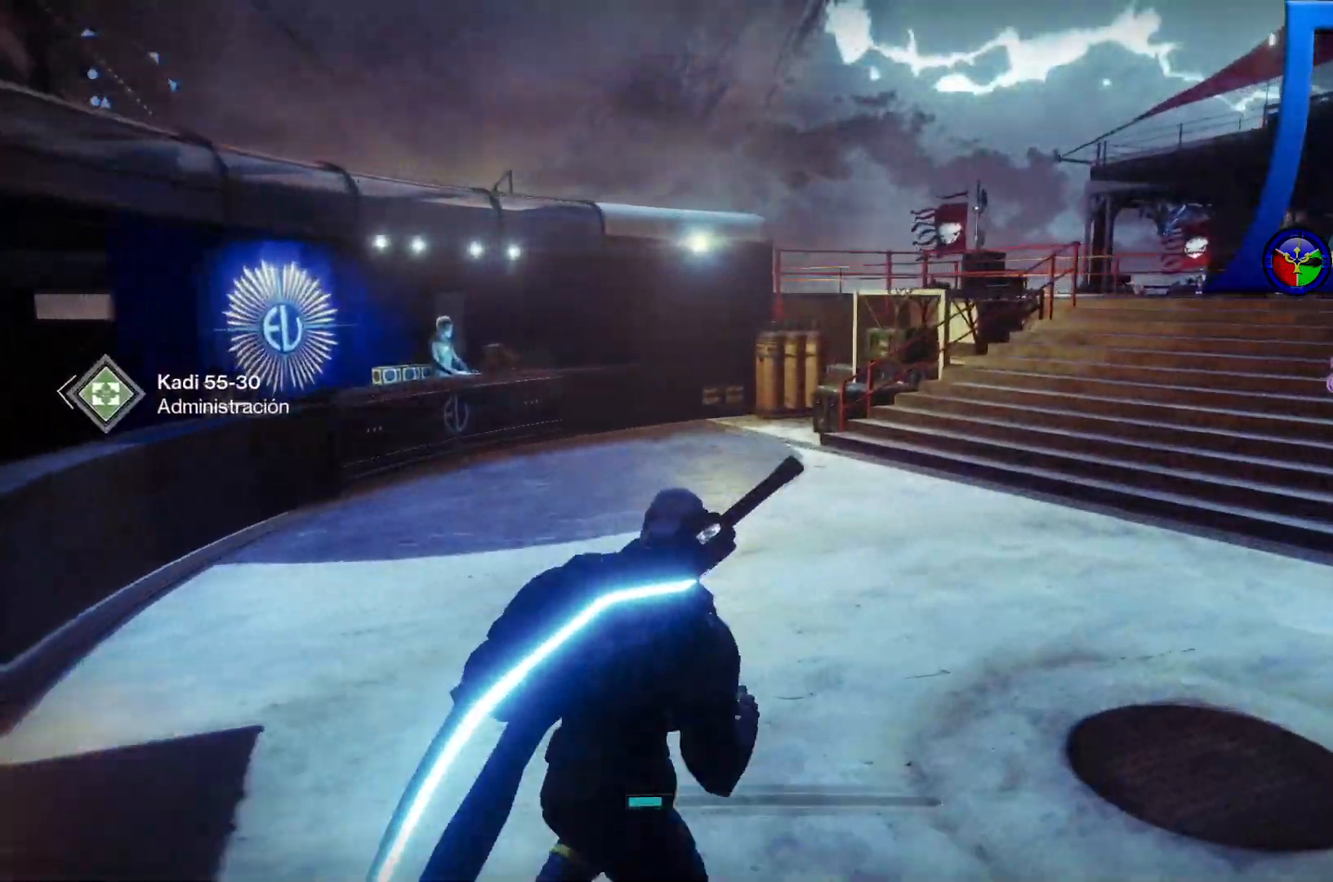
{"buttons": [], "left_stick": "up-right", "right_stick": "right", "events": []}
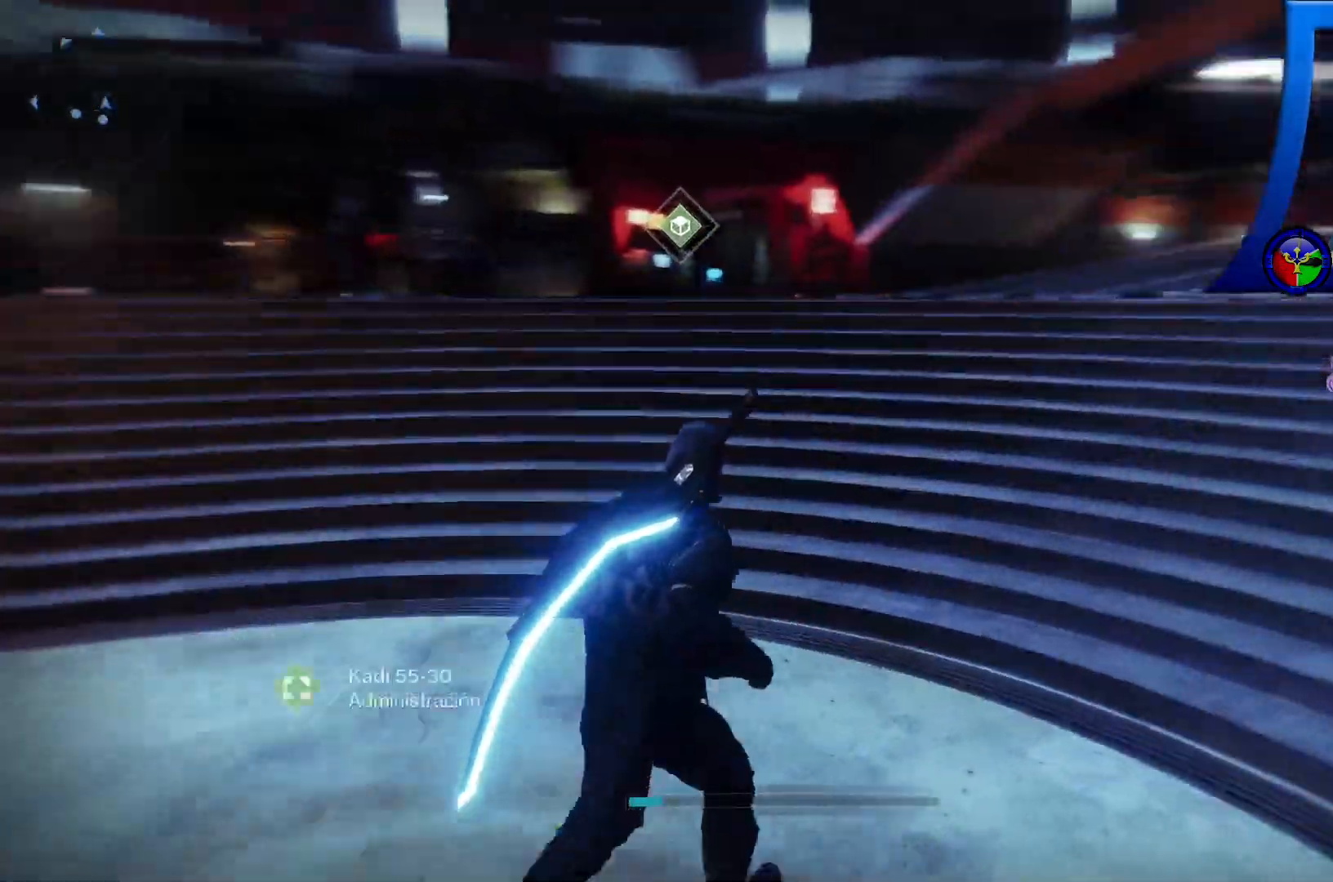
{"buttons": [], "left_stick": "up", "right_stick": "center", "events": [[83, "right_stick", "center"], [117, "left_stick", "up"]]}
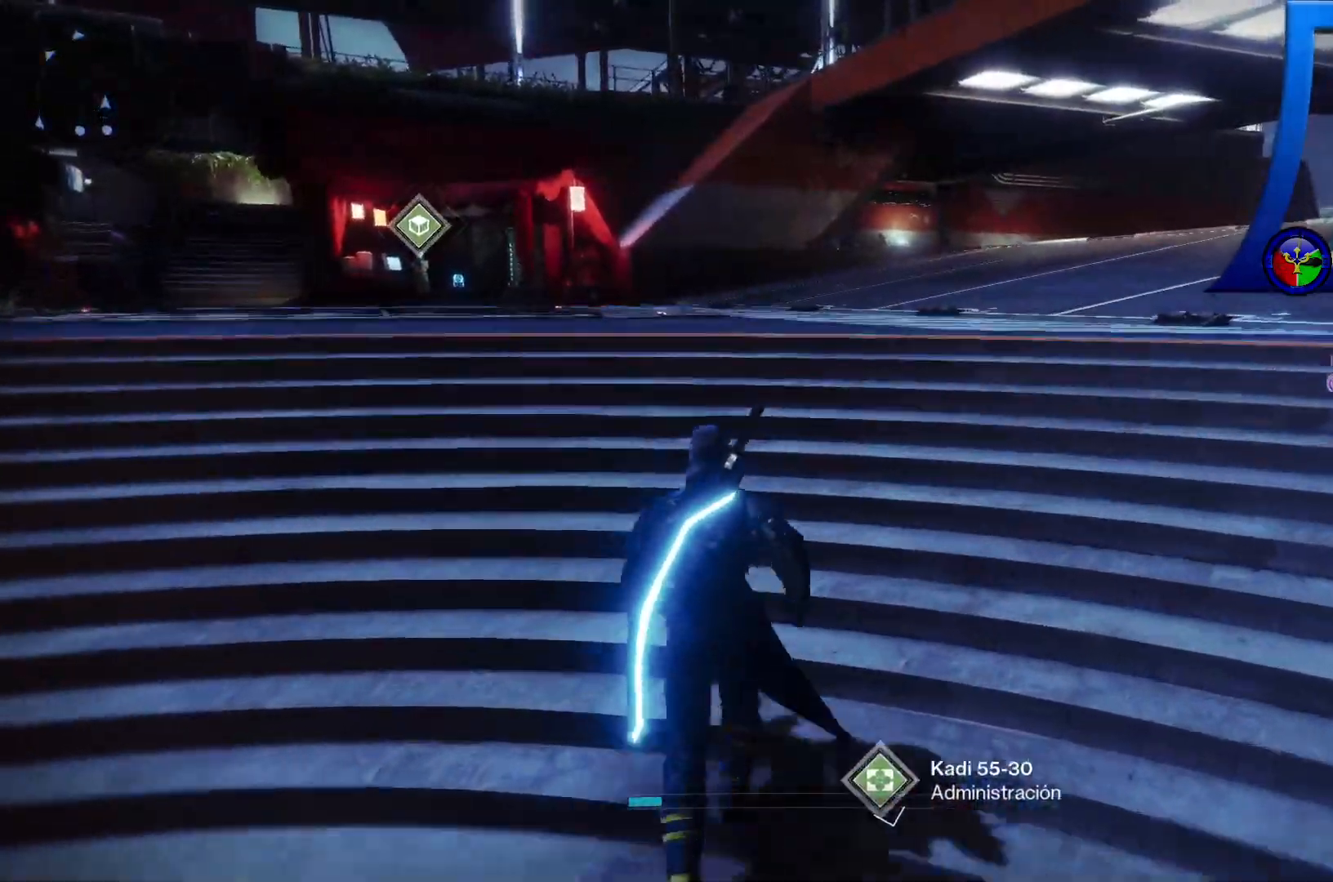
{"buttons": [], "left_stick": "up", "right_stick": "left", "events": [[33, "right_stick", "left"]]}
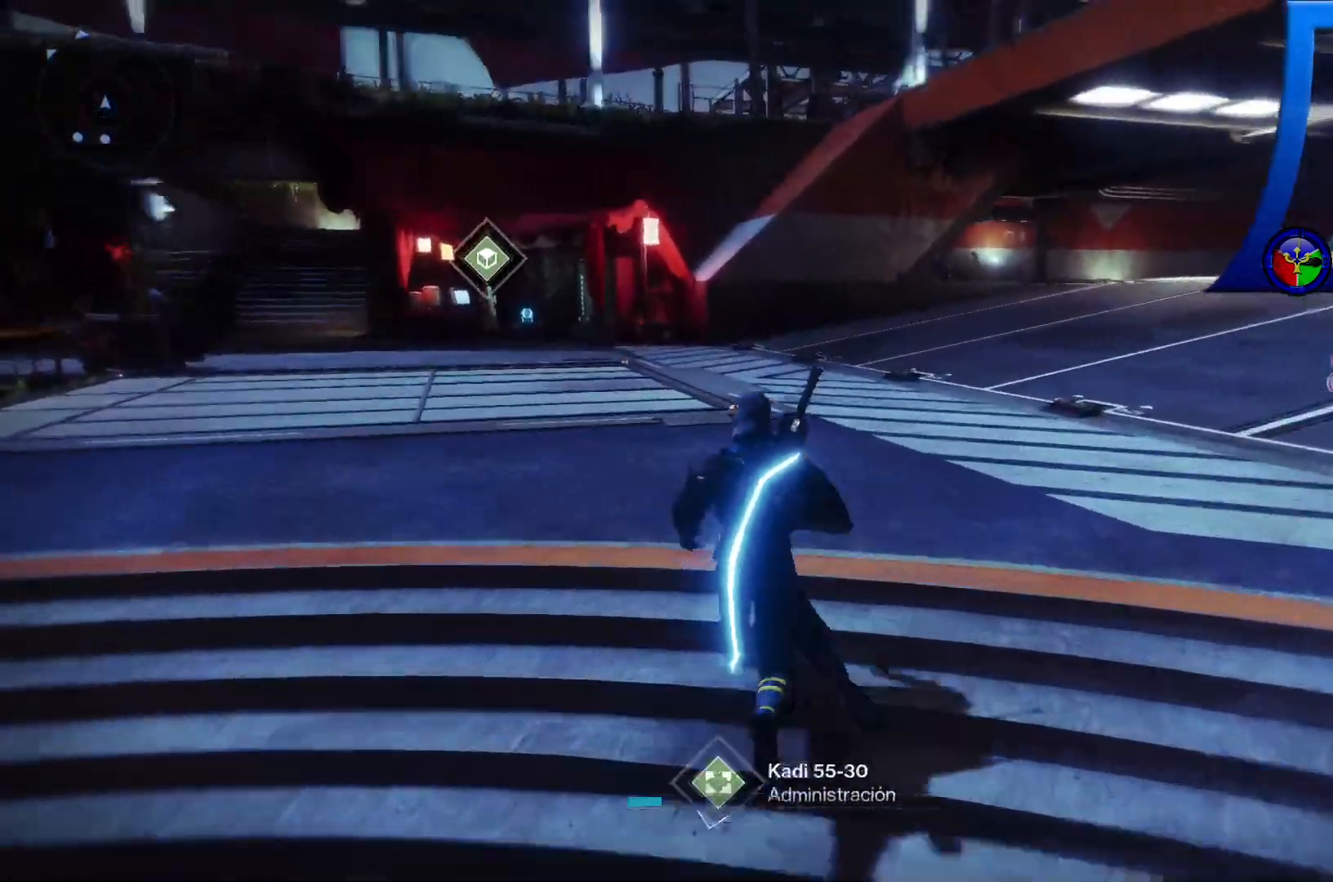
{"buttons": [], "left_stick": "up", "right_stick": "center", "events": [[250, "right_stick", "center"]]}
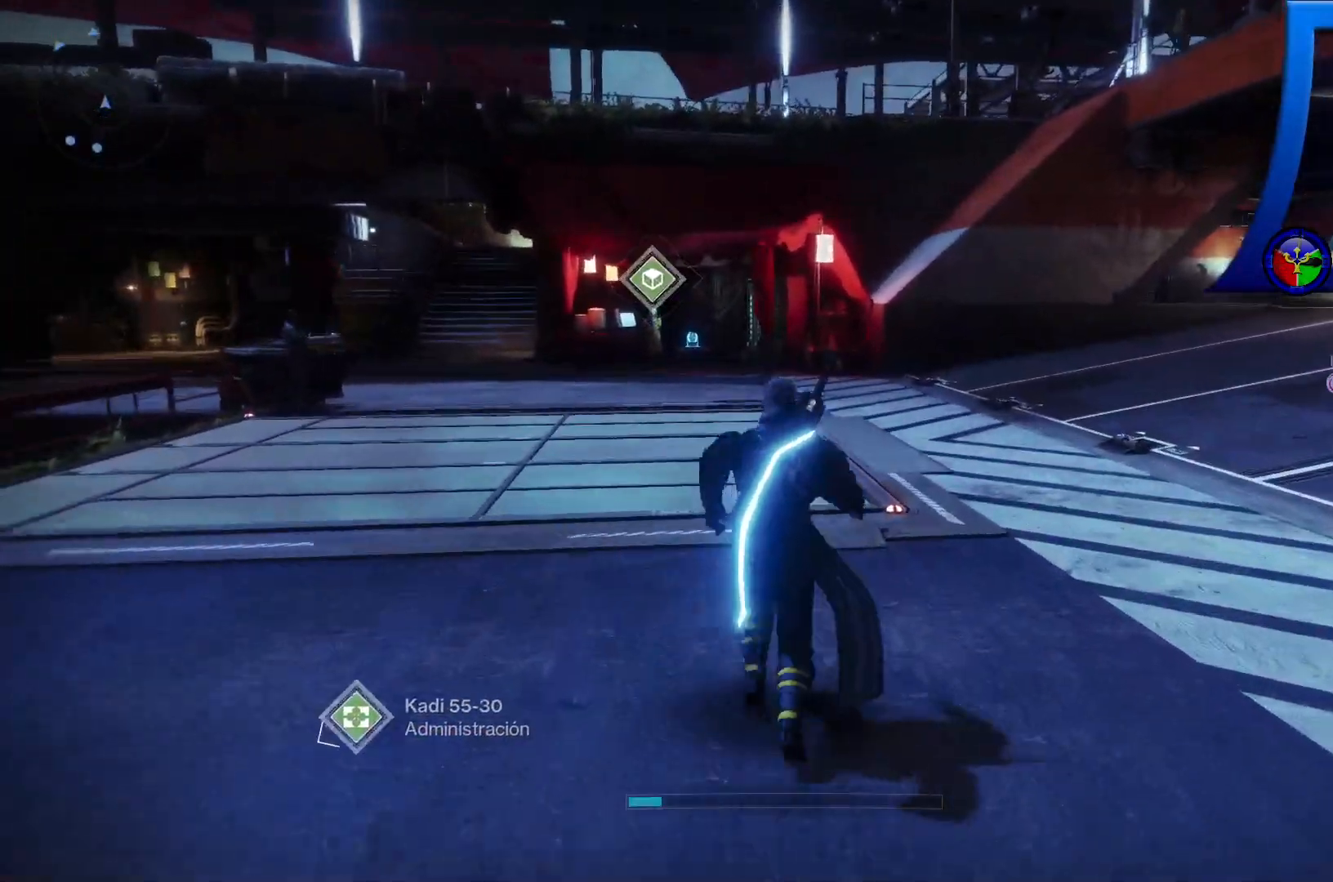
{"buttons": [], "left_stick": "up", "right_stick": "left", "events": [[67, "right_stick", "left"], [233, "right_stick", "up-left"], [417, "right_stick", "left"]]}
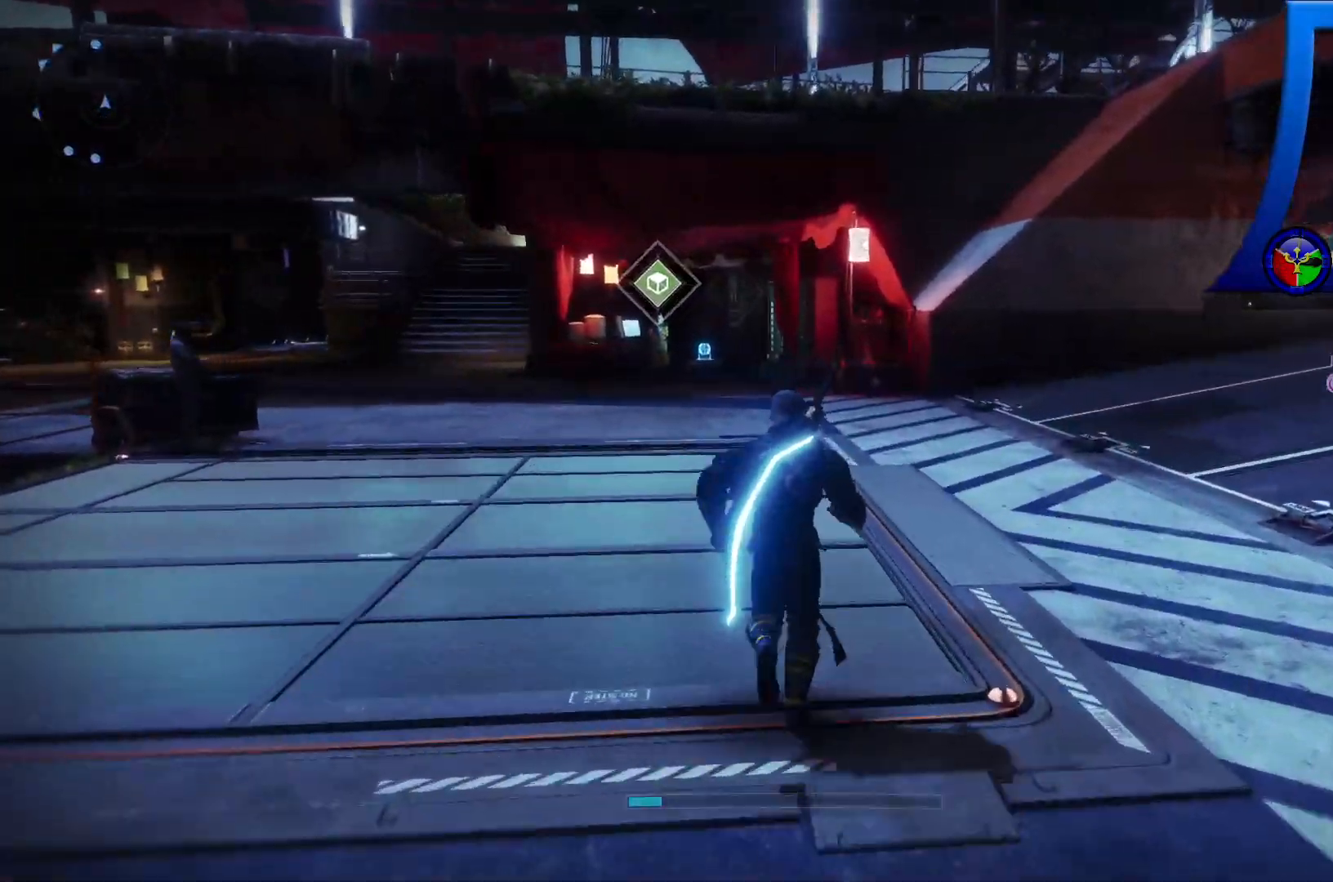
{"buttons": [], "left_stick": "up-right", "right_stick": "center", "events": [[250, "left_stick", "up-right"], [467, "right_stick", "center"]]}
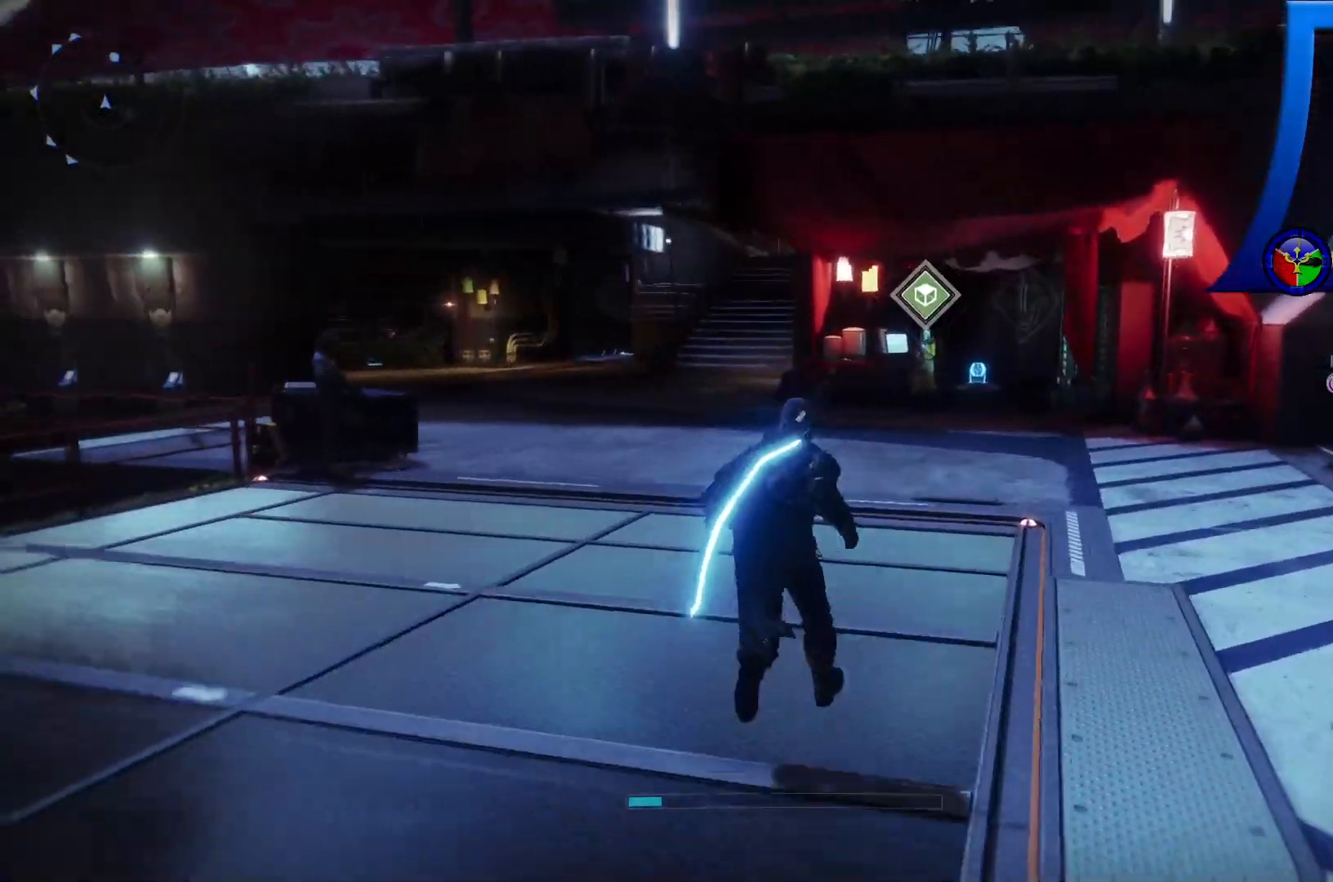
{"buttons": [], "left_stick": "up", "right_stick": "right", "events": [[117, "left_stick", "up"], [333, "right_stick", "right"]]}
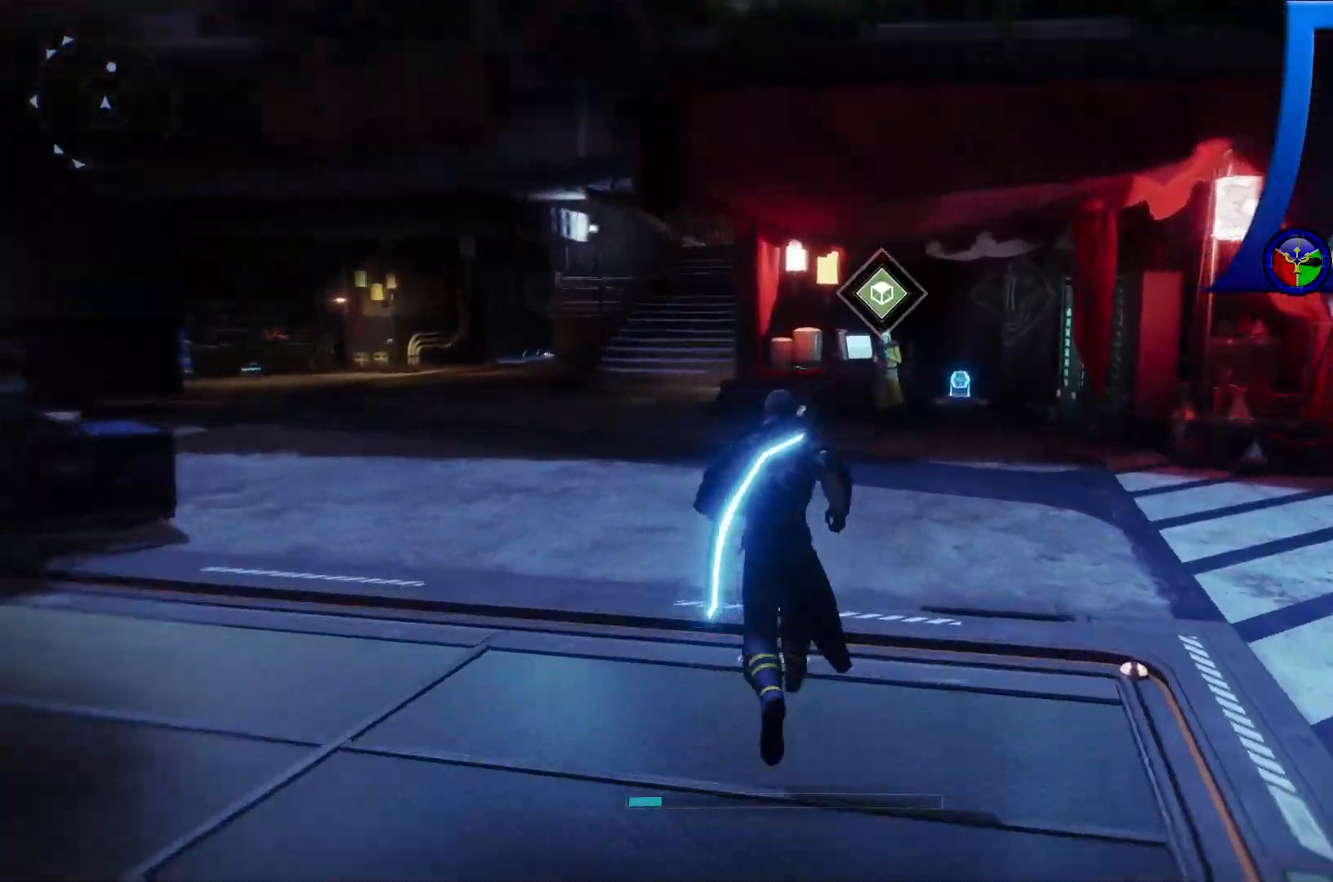
{"buttons": [], "left_stick": "up", "right_stick": "center", "events": [[100, "right_stick", "center"], [283, "right_stick", "right"], [400, "right_stick", "center"]]}
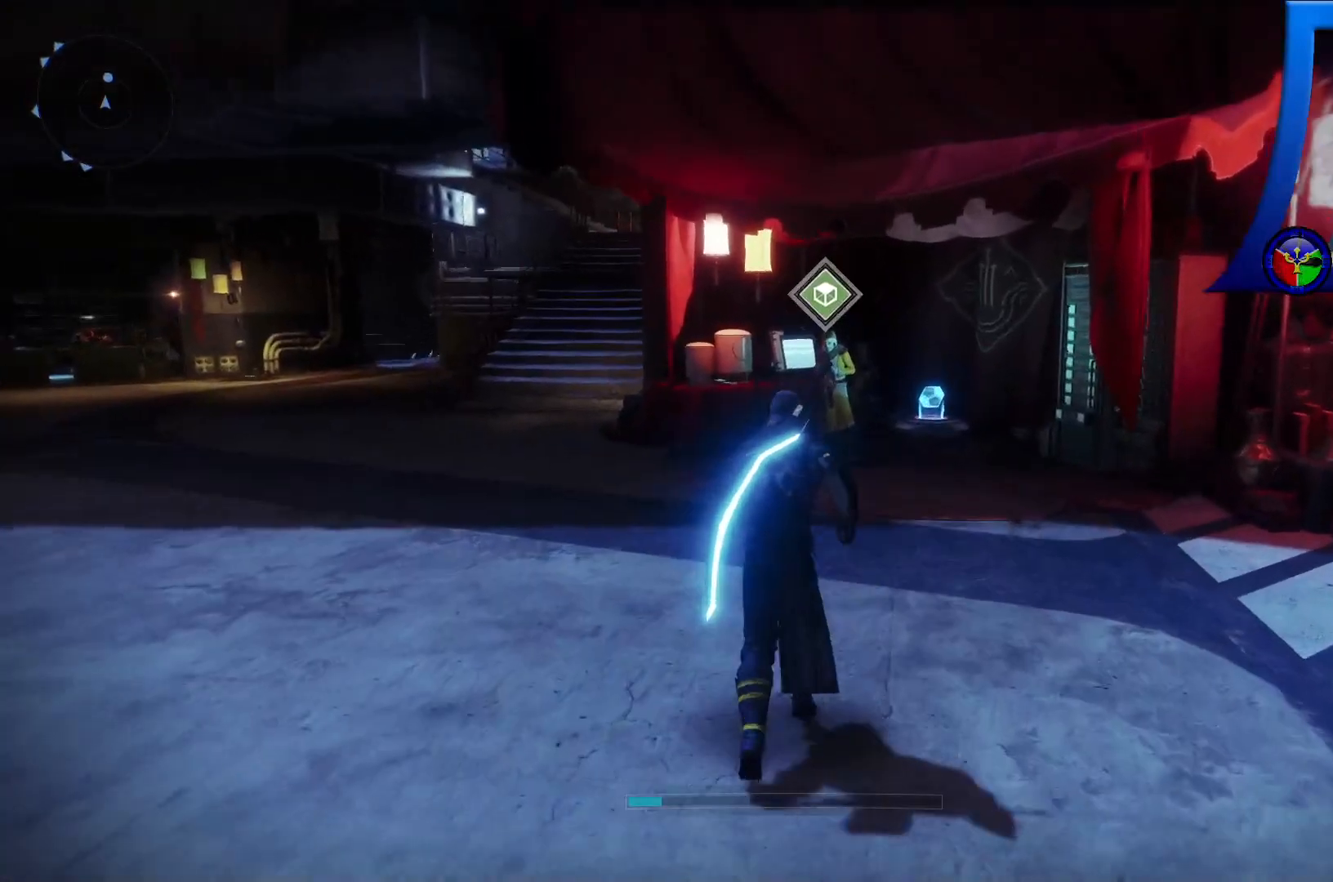
{"buttons": [], "left_stick": "up", "right_stick": "center", "events": []}
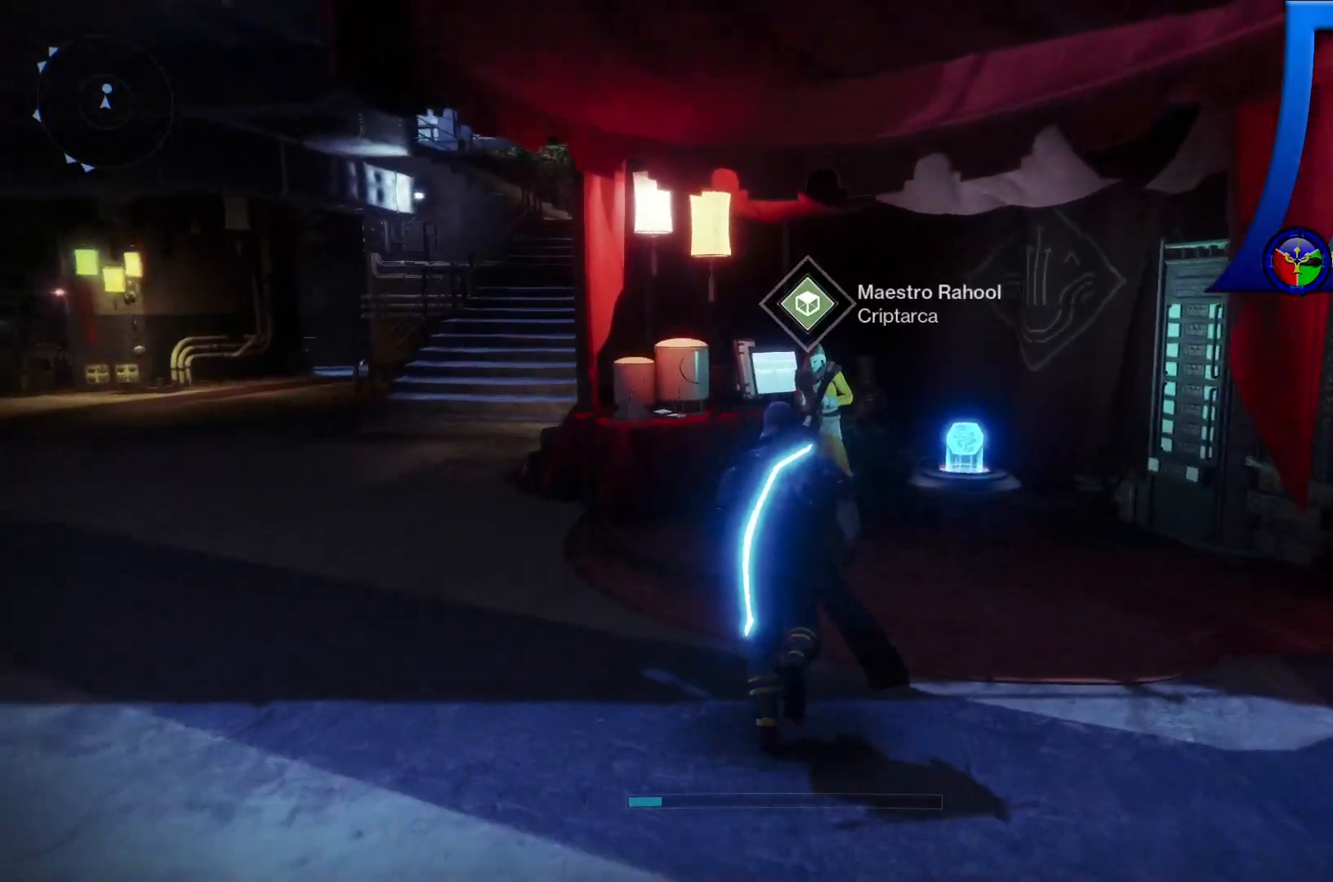
{"buttons": [], "left_stick": "center", "right_stick": "center", "events": [[333, "left_stick", "center"]]}
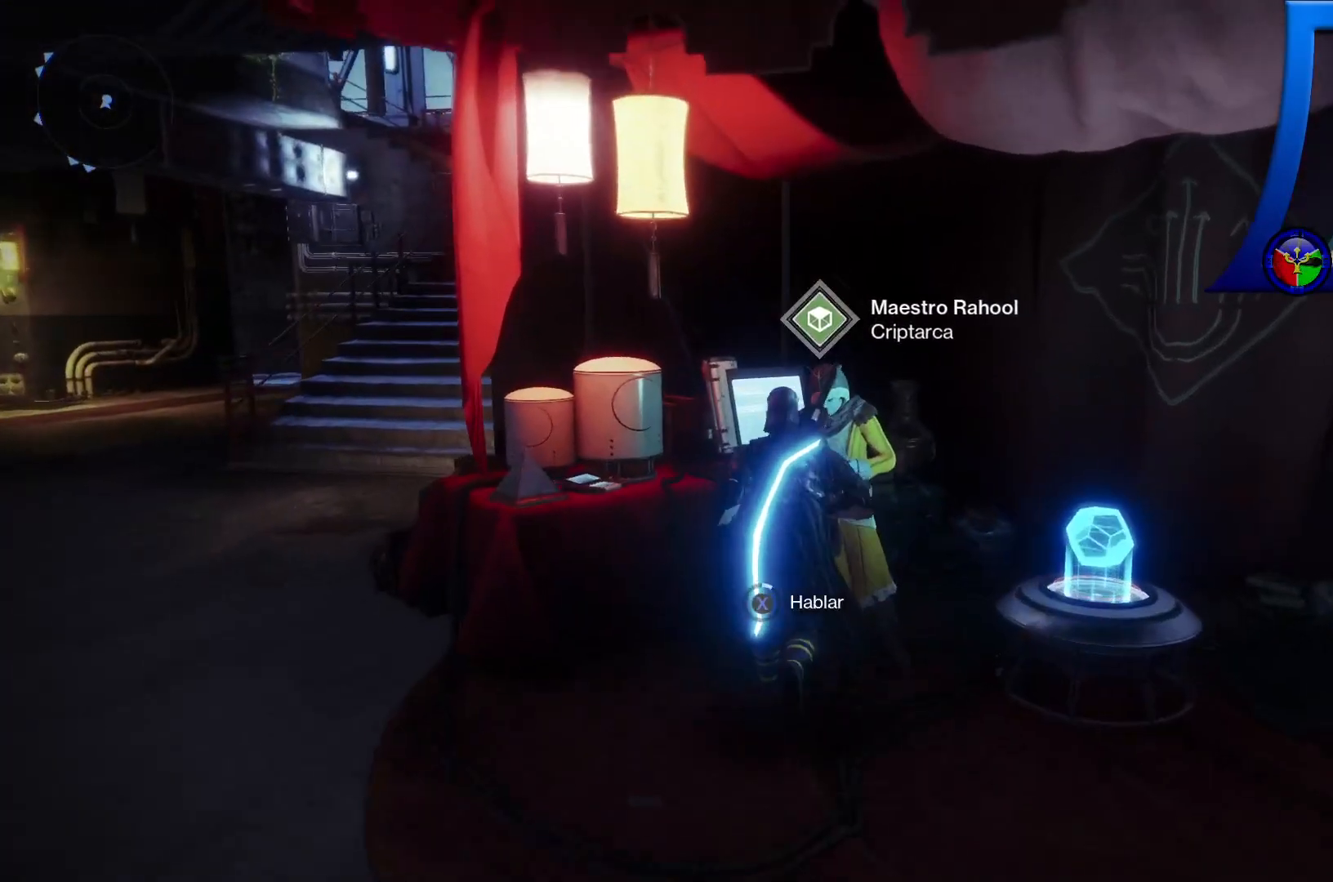
{"buttons": [], "left_stick": "center", "right_stick": "center", "events": []}
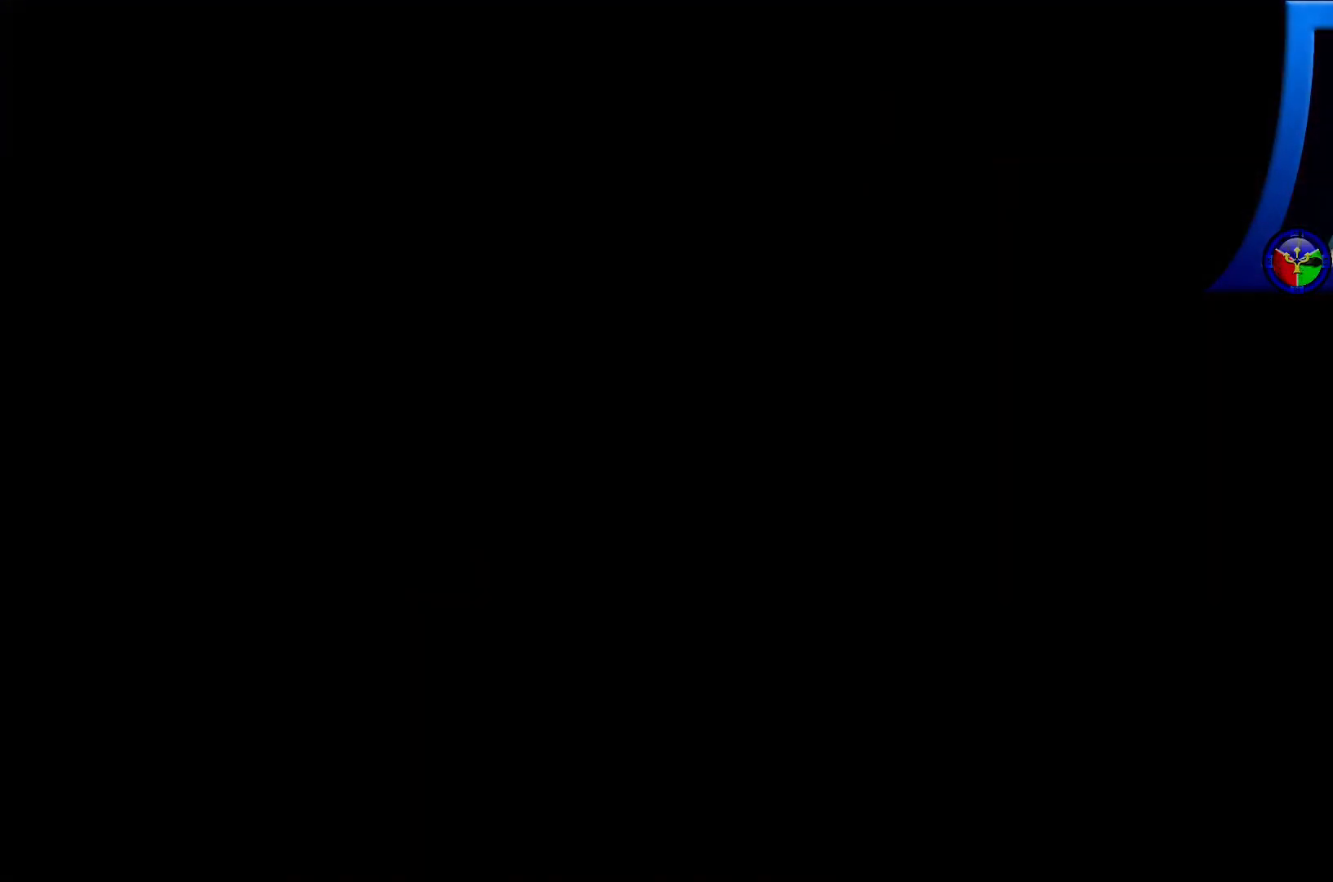
{"buttons": [], "left_stick": "center", "right_stick": "center", "events": []}
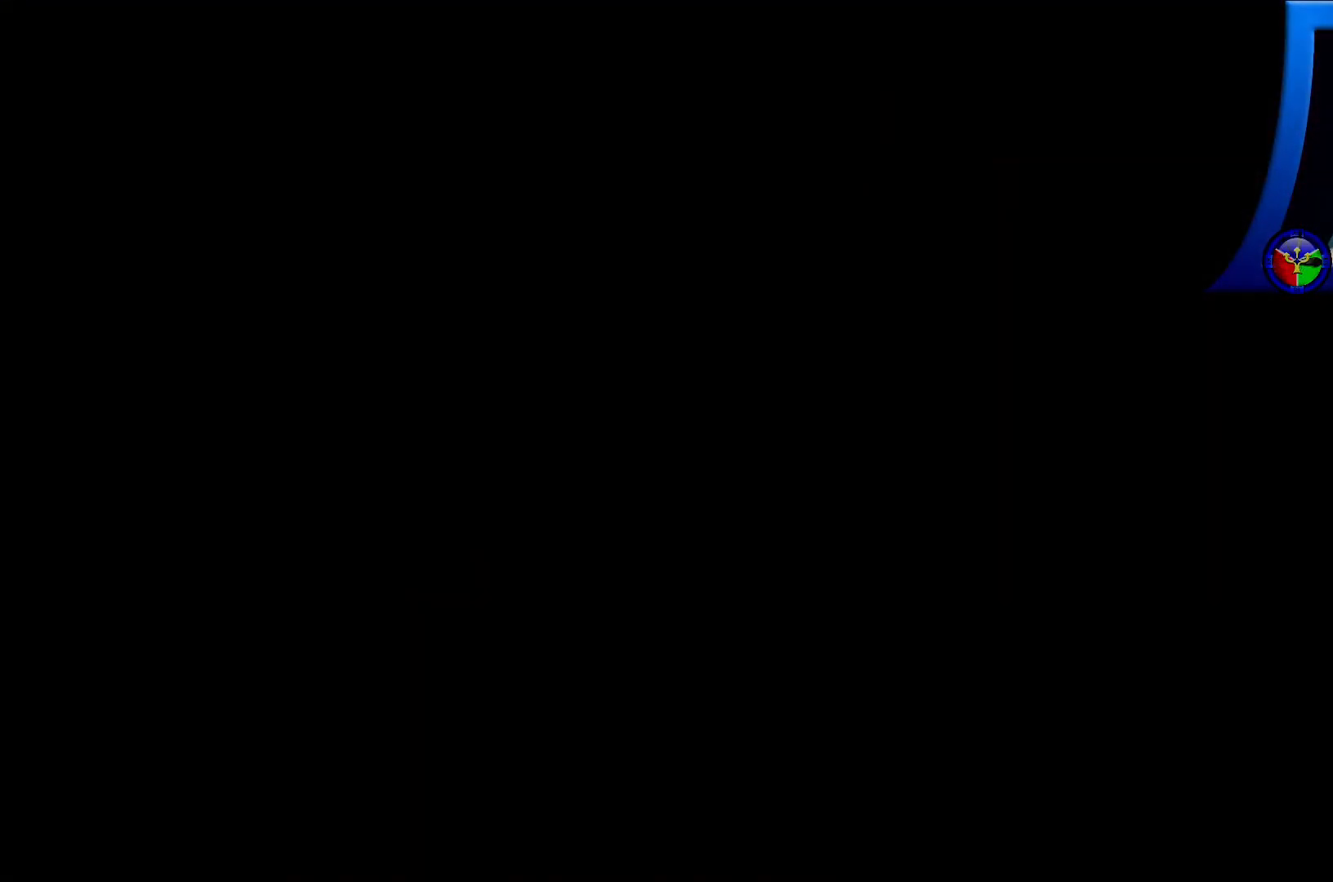
{"buttons": [], "left_stick": "center", "right_stick": "center", "events": []}
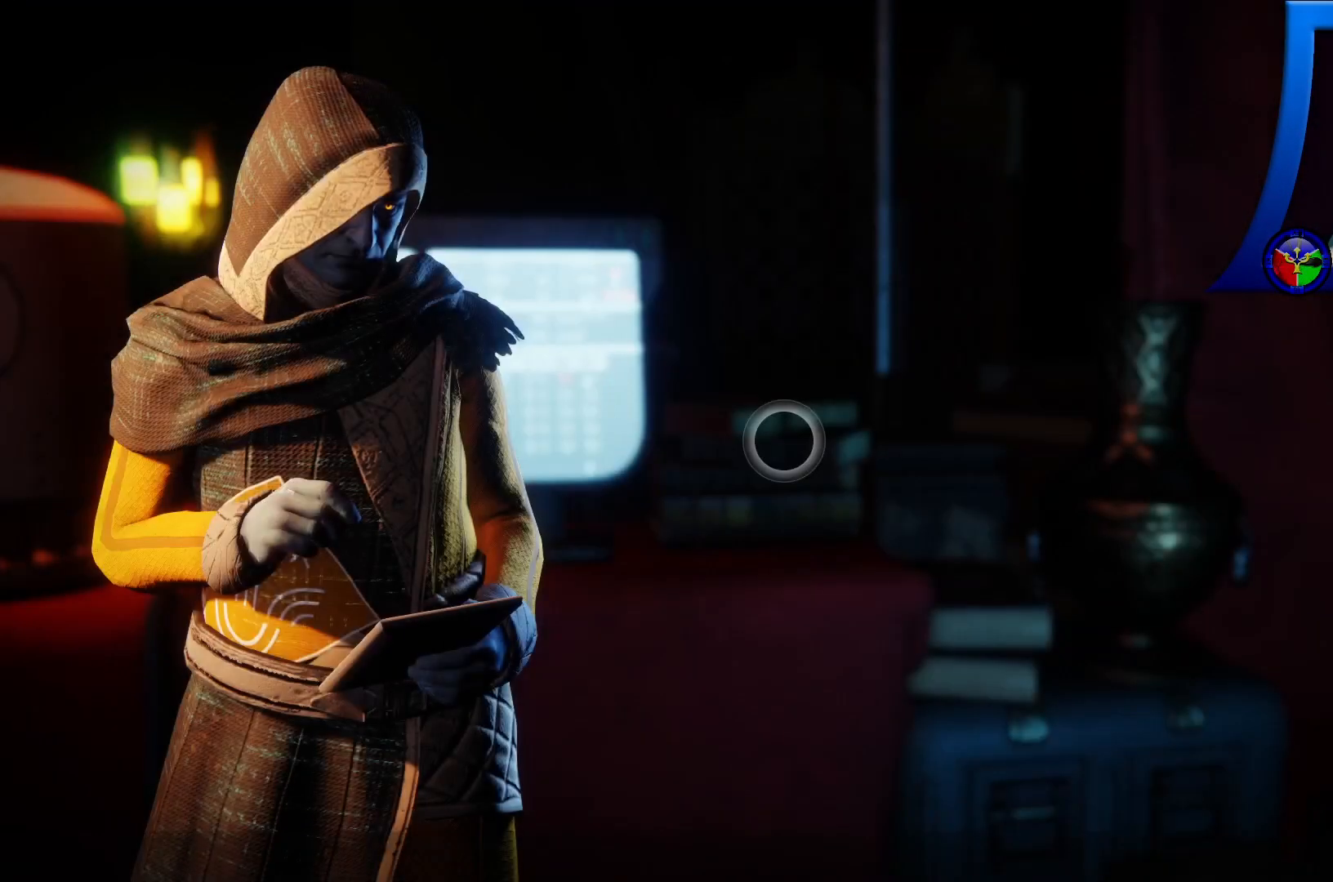
{"buttons": [], "left_stick": "center", "right_stick": "center", "events": []}
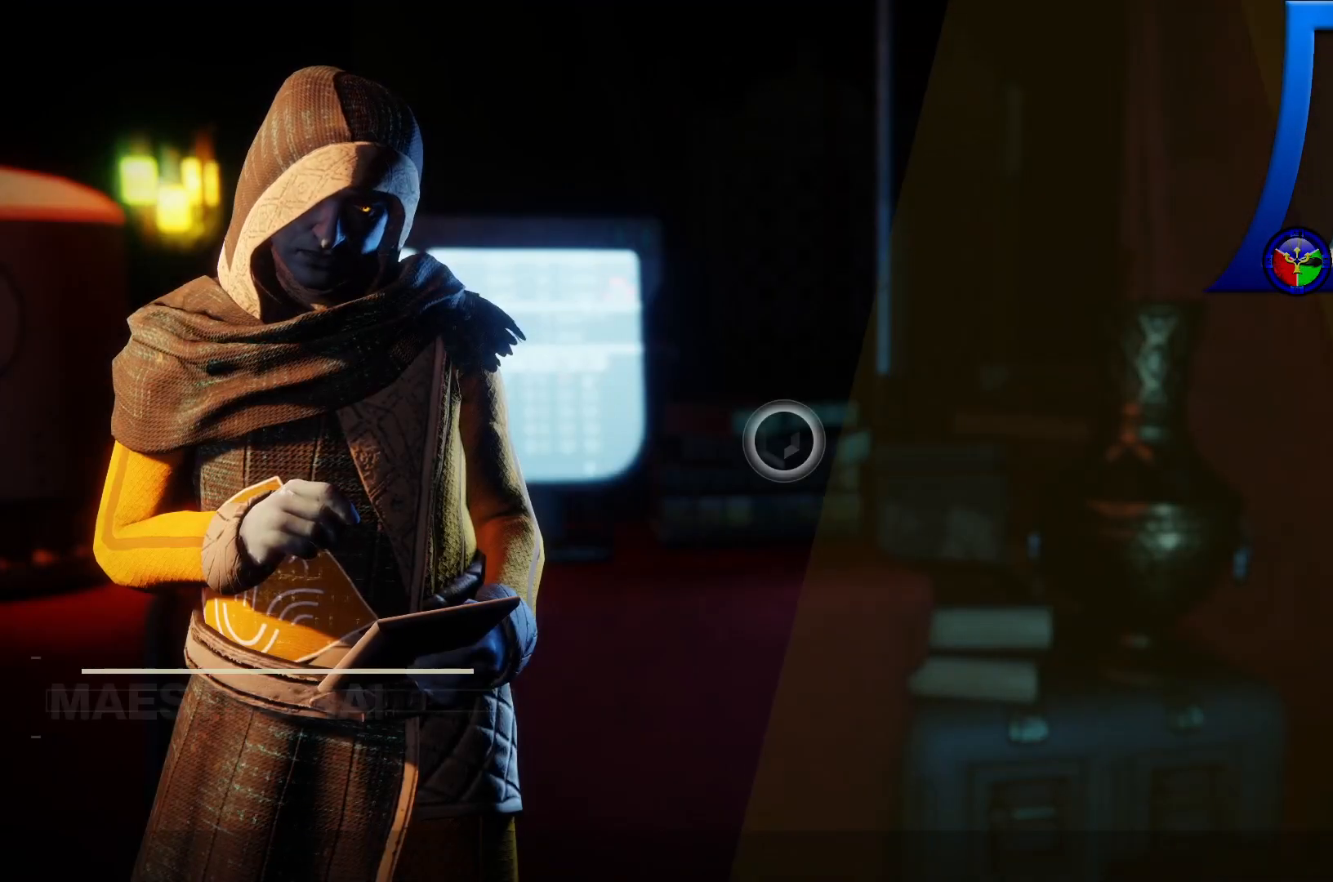
{"buttons": [], "left_stick": "center", "right_stick": "center", "events": []}
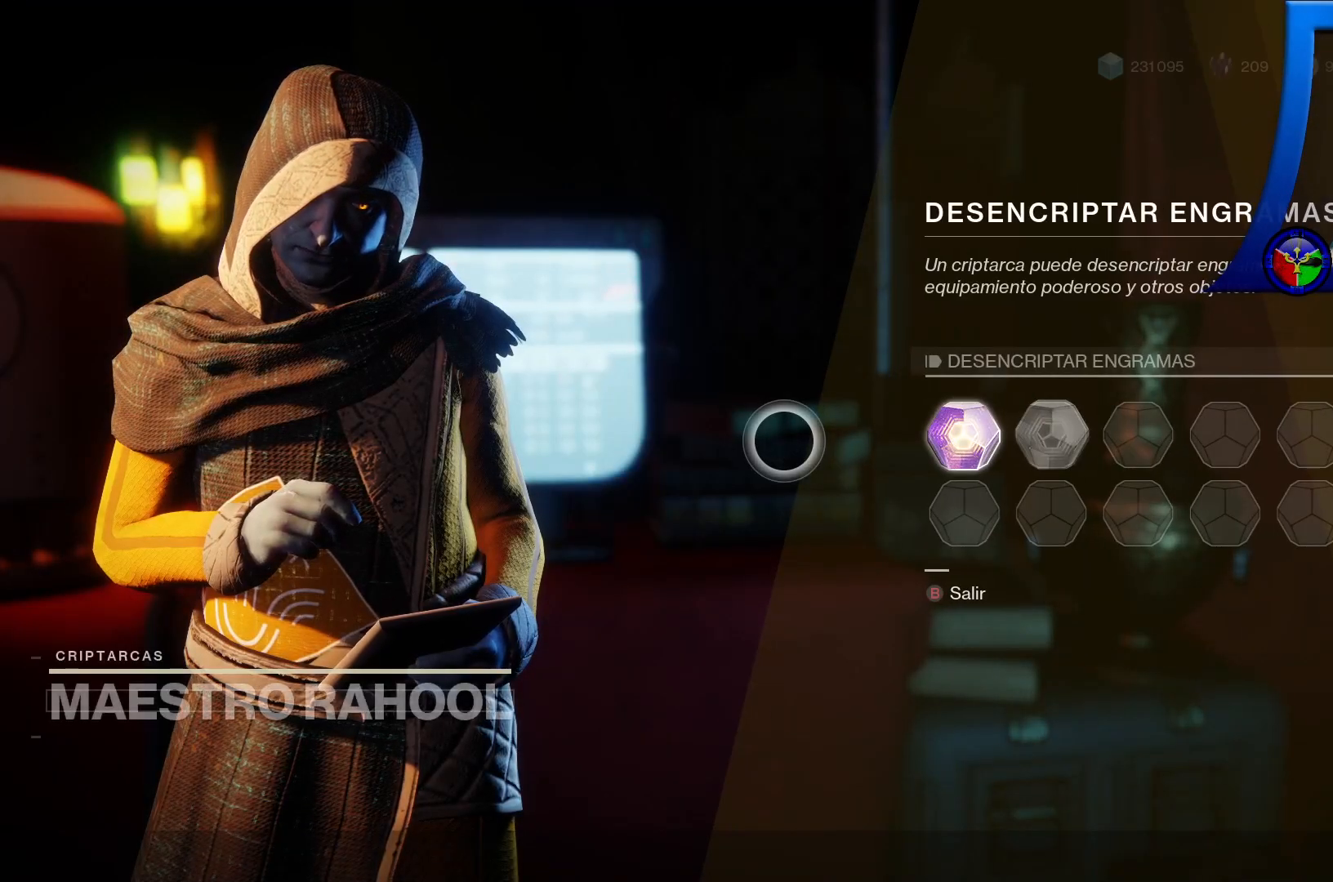
{"buttons": [], "left_stick": "center", "right_stick": "center", "events": [[150, "left_stick", "right"], [383, "left_stick", "center"]]}
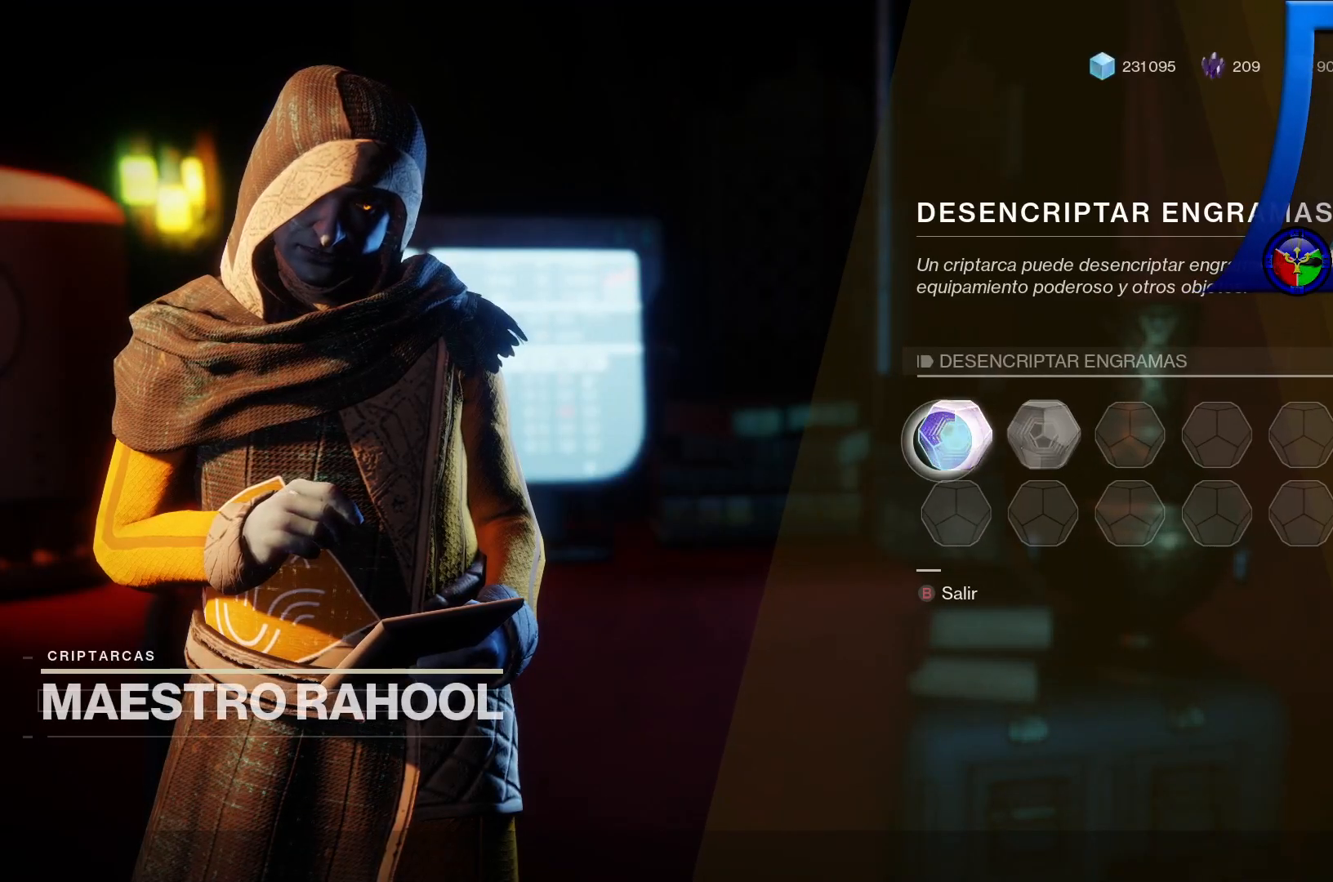
{"buttons": [], "left_stick": "center", "right_stick": "center", "events": []}
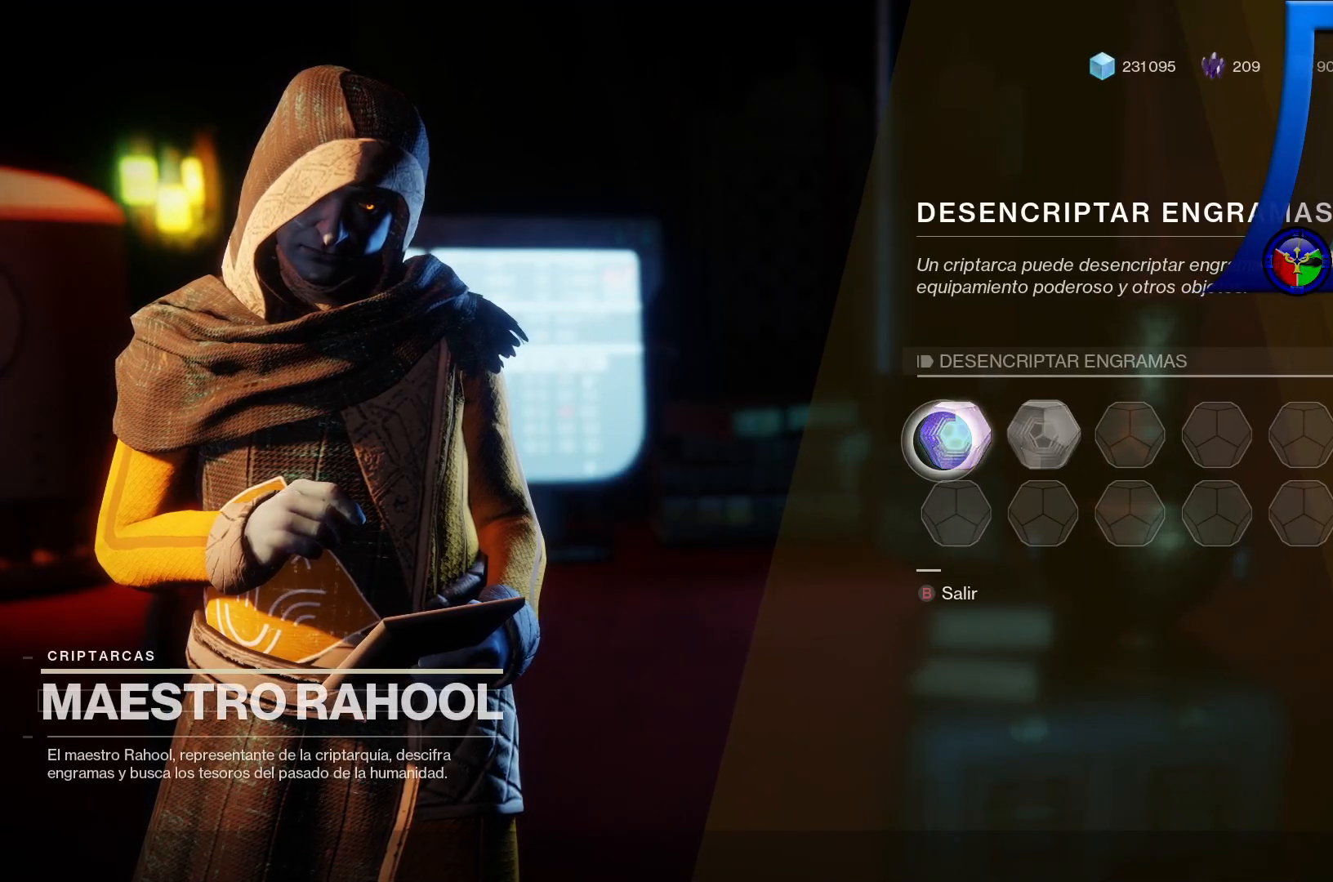
{"buttons": [], "left_stick": "center", "right_stick": "center", "events": []}
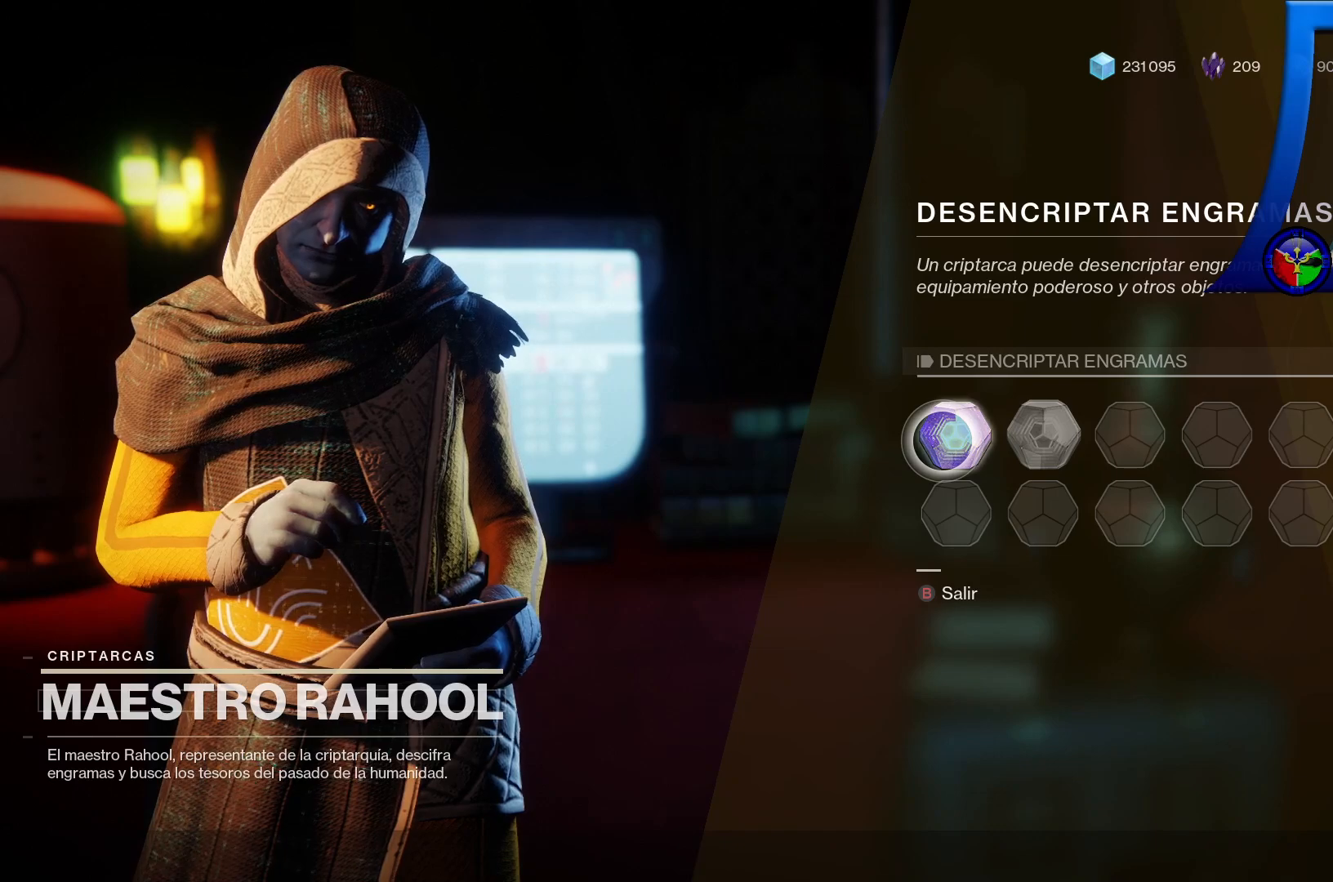
{"buttons": [], "left_stick": "center", "right_stick": "center", "events": [[233, "left_stick", "right"], [283, "left_stick", "center"]]}
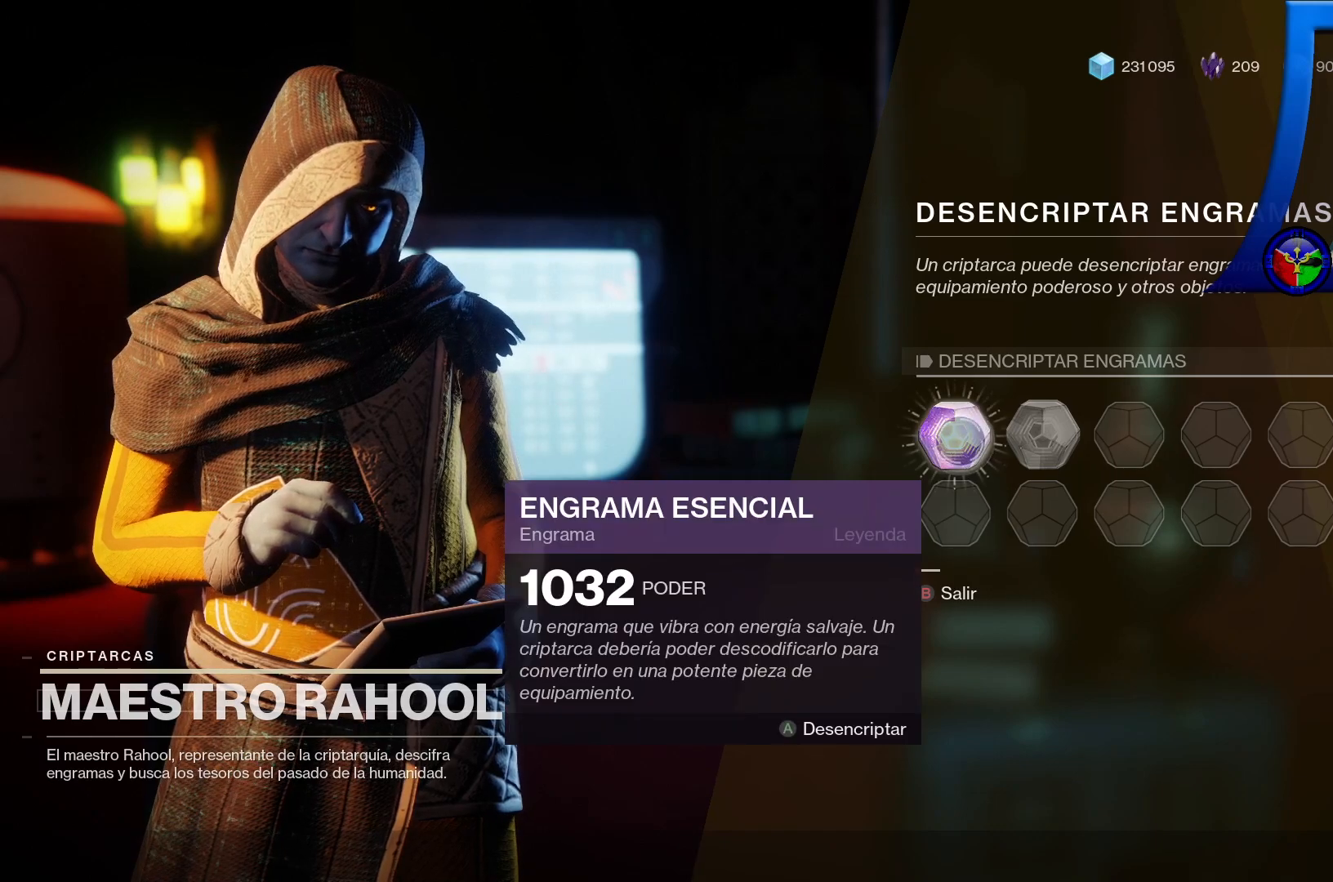
{"buttons": ["A"], "left_stick": "center", "right_stick": "center", "events": [[500, "A", "down"]]}
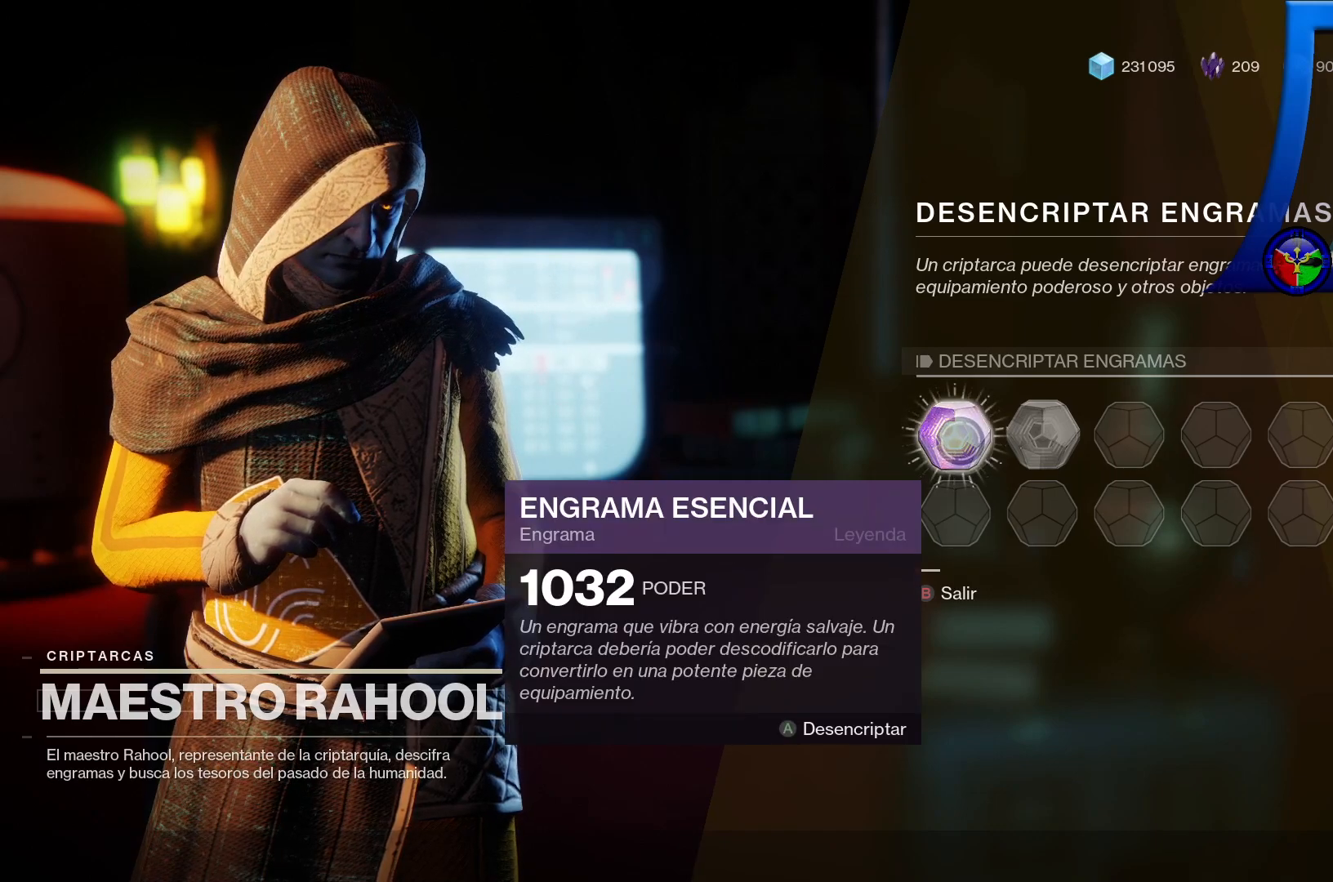
{"buttons": [], "left_stick": "center", "right_stick": "center", "events": [[67, "A", "up"]]}
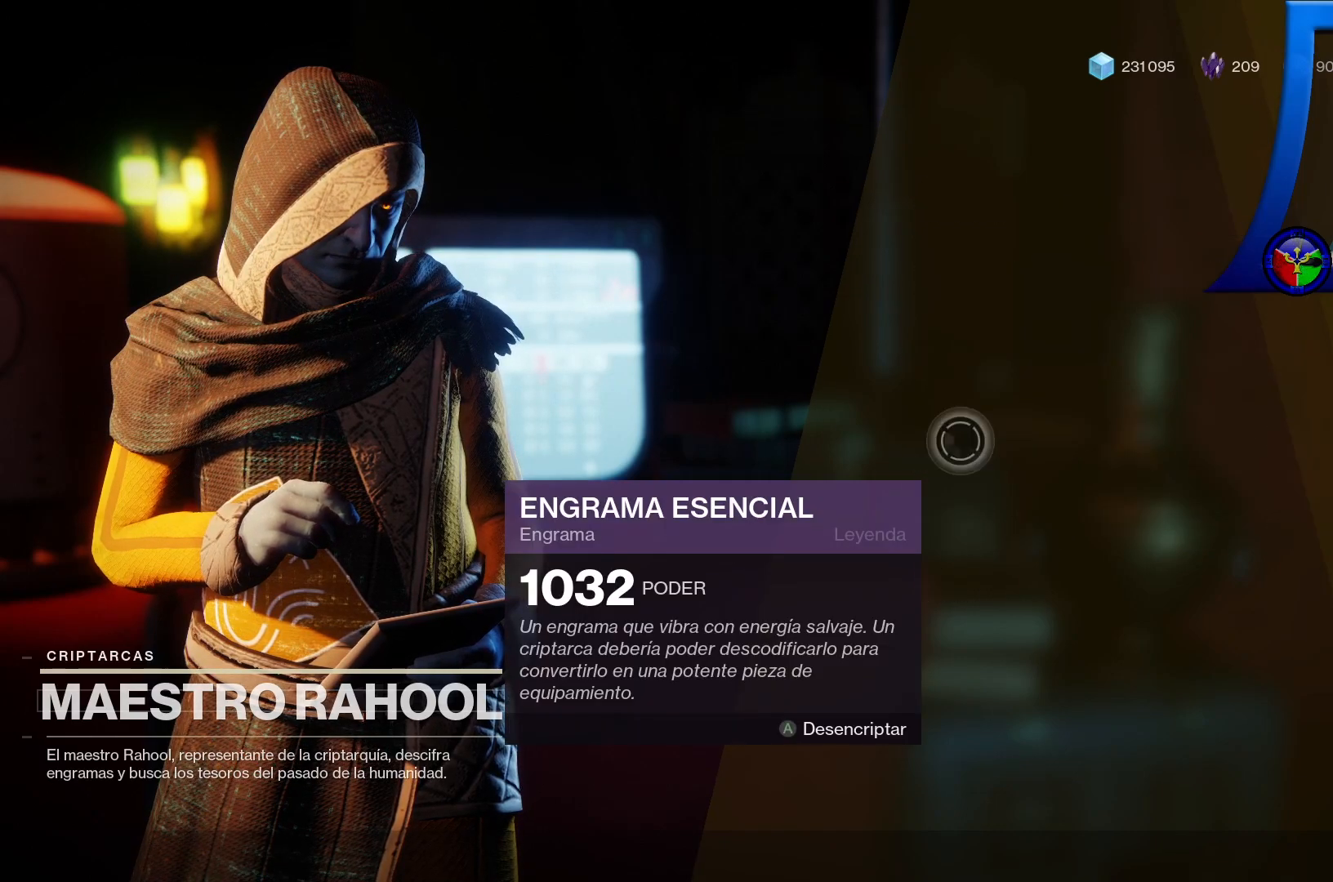
{"buttons": [], "left_stick": "center", "right_stick": "center", "events": []}
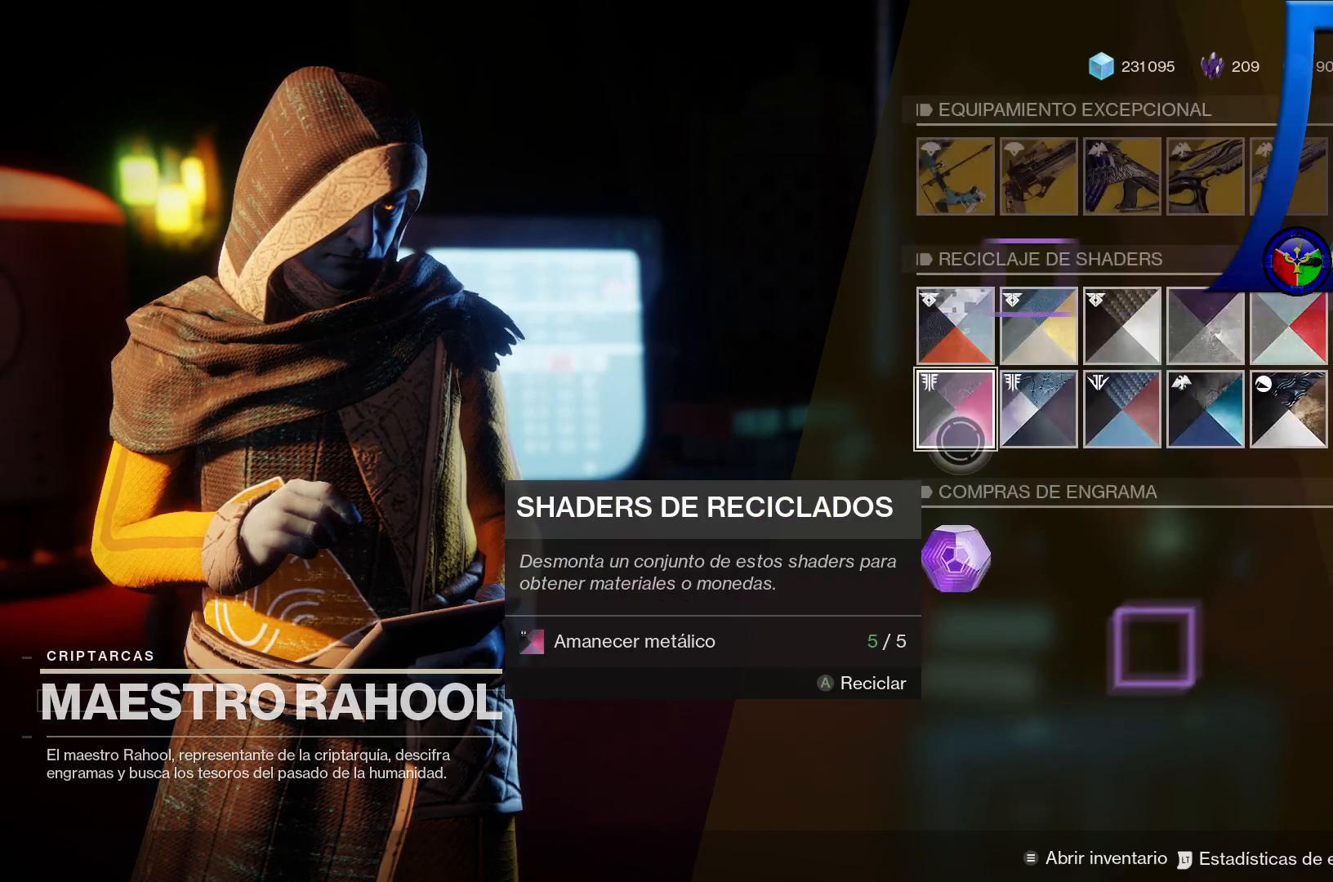
{"buttons": [], "left_stick": "center", "right_stick": "center", "events": [[33, "left_stick", "down-left"], [500, "left_stick", "center"]]}
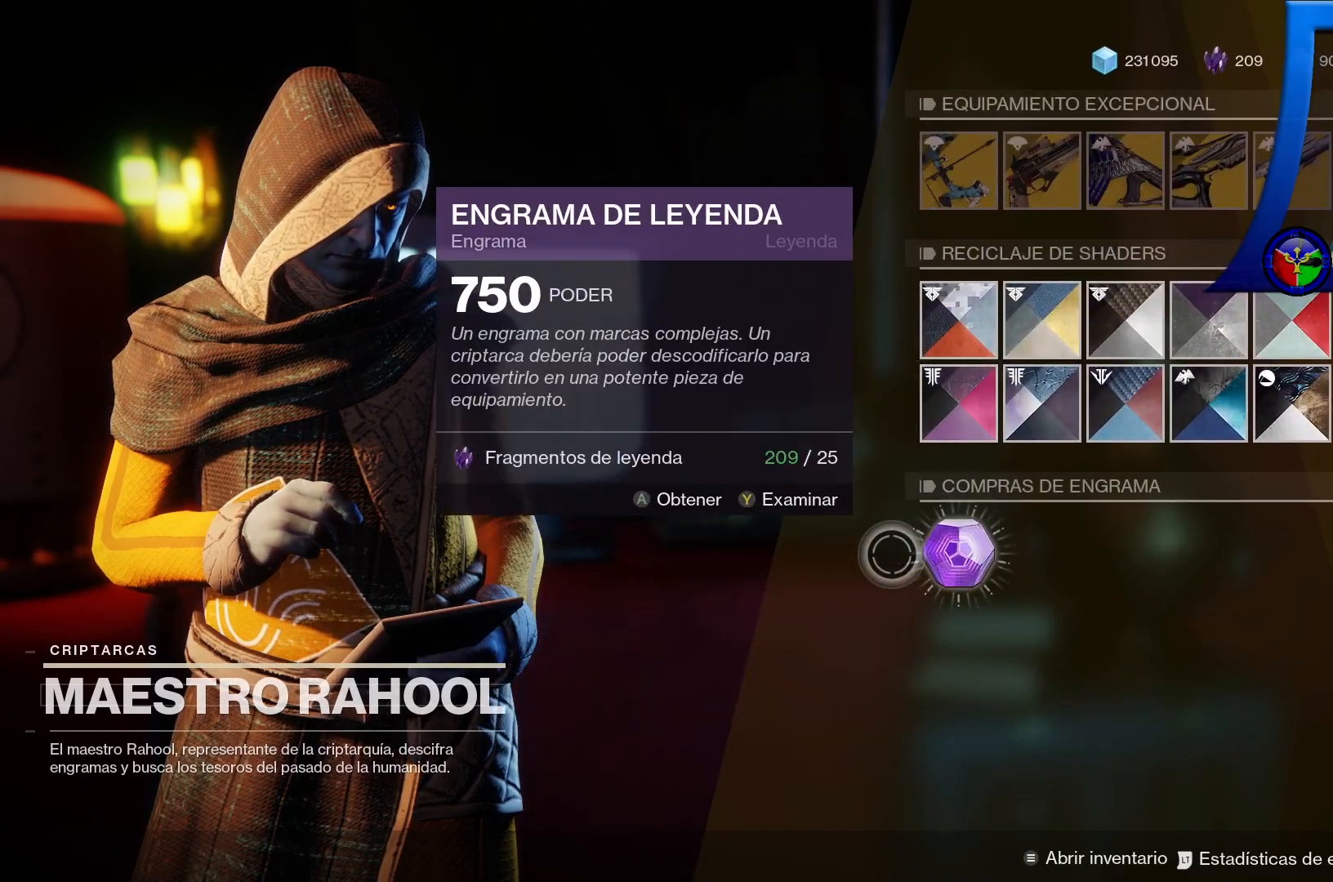
{"buttons": [], "left_stick": "left", "right_stick": "center", "events": [[183, "left_stick", "left"]]}